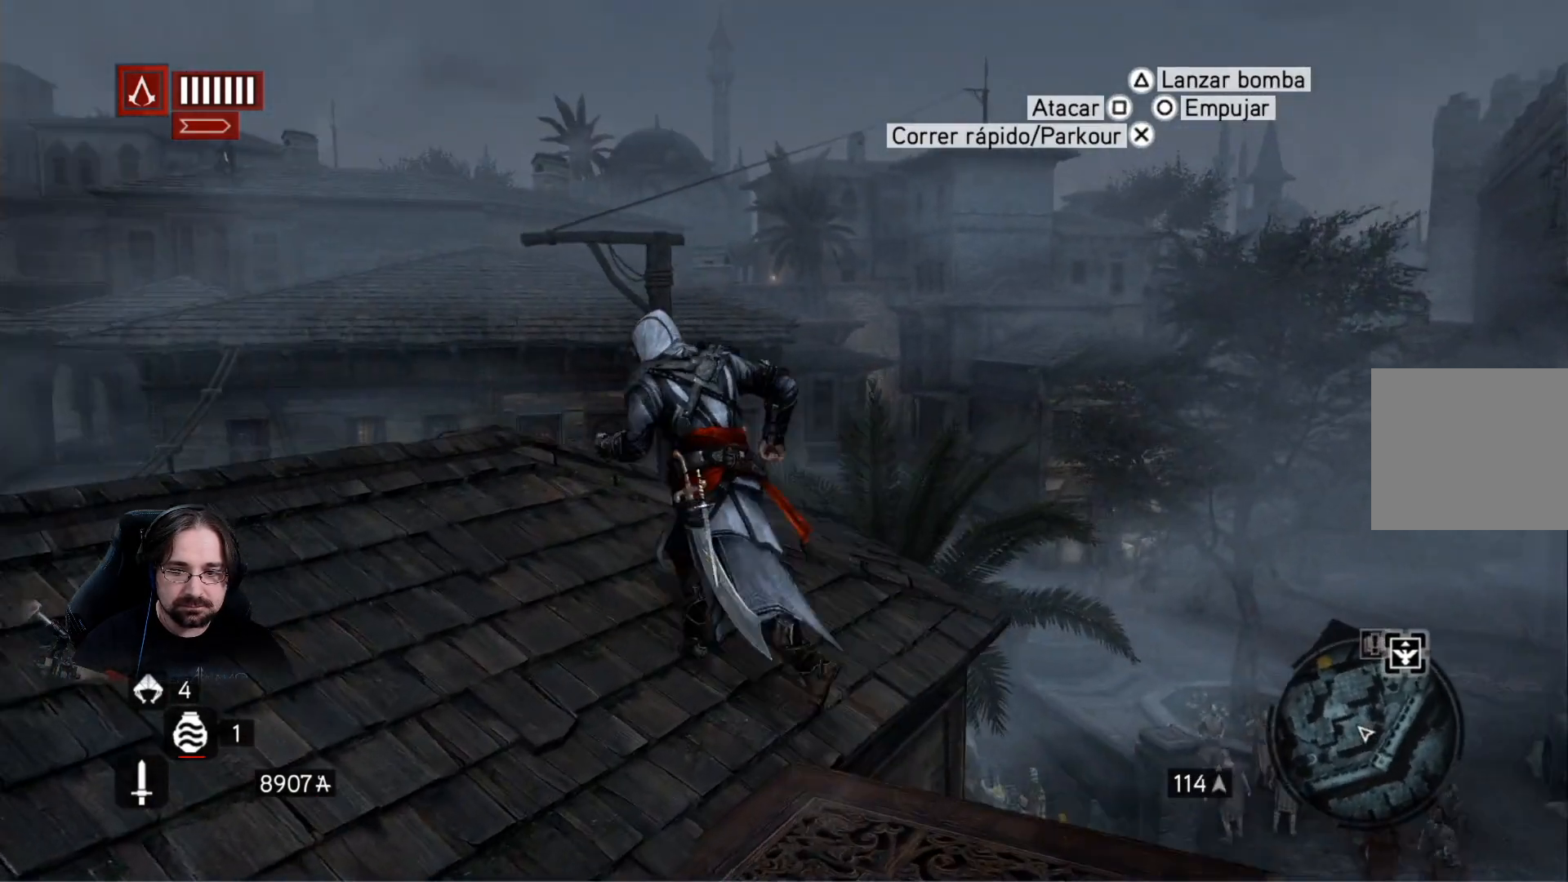
Gameplay with a controller (PlayStation layout); each line is a JSON object with the inputs held at the frame after it. "events" lists button and stick changes between this image and that frame as [ms after this image, input, new state], when the widget could be followed in between.
{"buttons": ["R2"], "left_stick": "center", "right_stick": "down-right", "events": [[33, "right_stick", "right"], [267, "right_stick", "down-right"], [300, "left_stick", "center"]]}
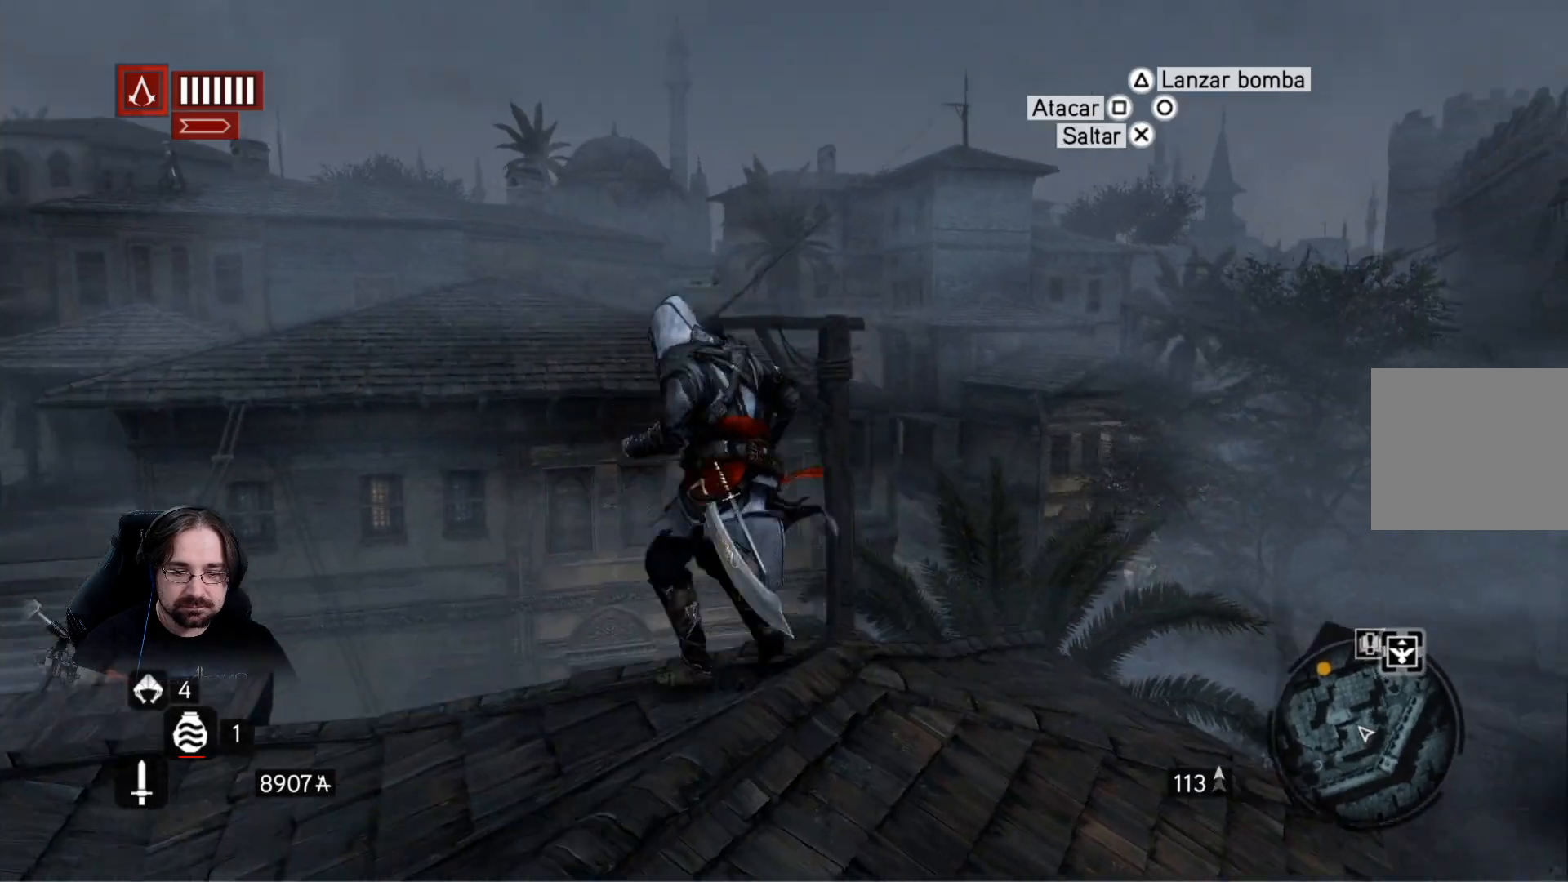
{"buttons": ["R2"], "left_stick": "up", "right_stick": "down-left", "events": [[67, "right_stick", "down"], [100, "left_stick", "right"], [167, "left_stick", "up-right"], [200, "right_stick", "down-left"], [300, "left_stick", "up"]]}
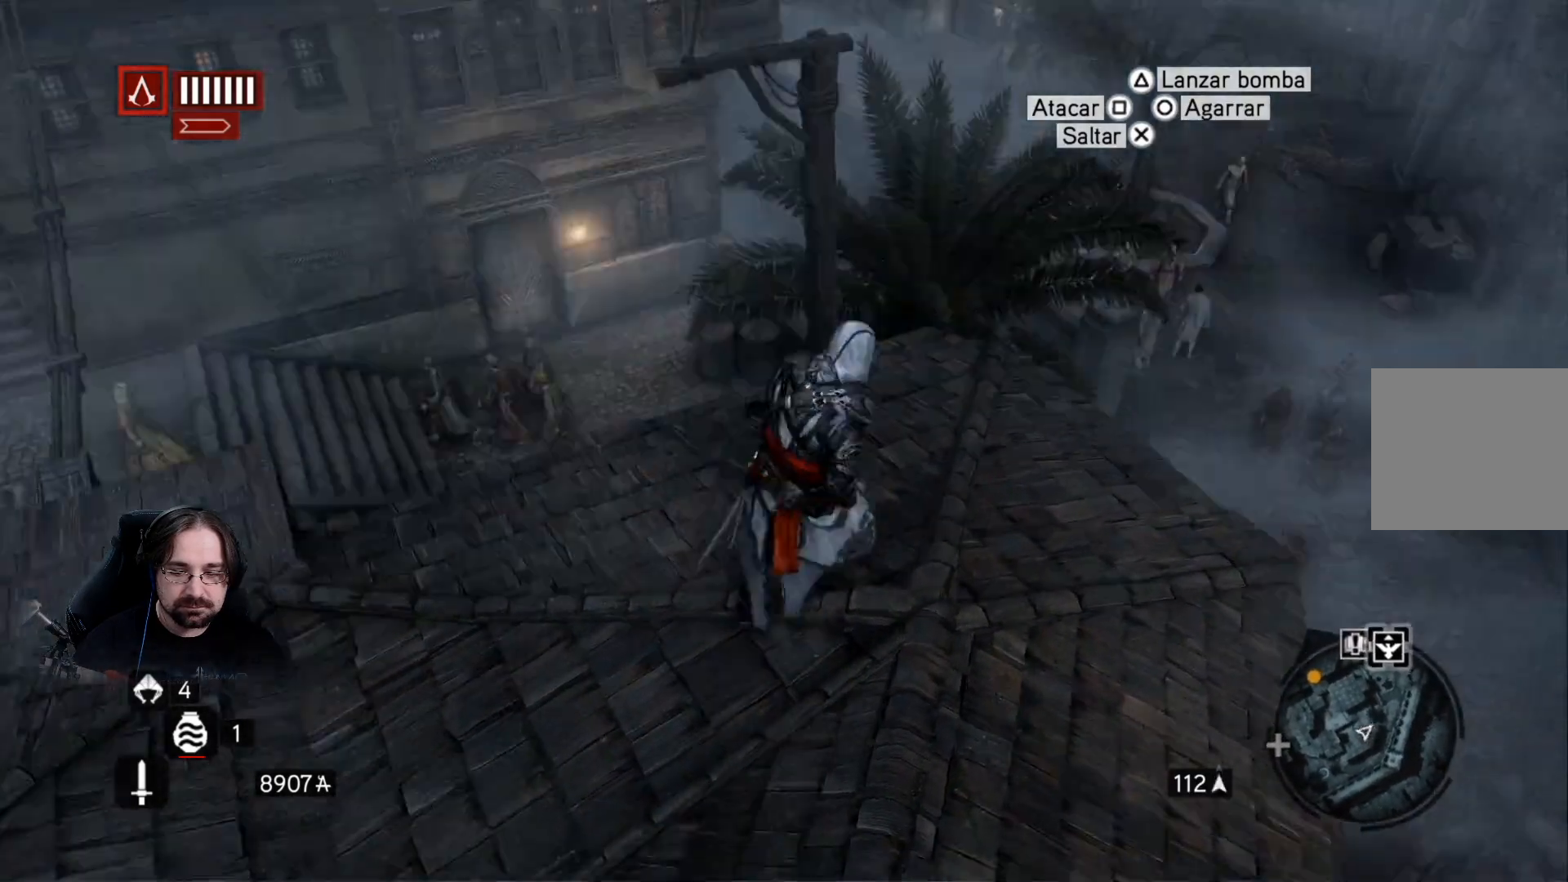
{"buttons": ["R2"], "left_stick": "up-right", "right_stick": "center", "events": [[67, "right_stick", "center"], [400, "left_stick", "up-right"]]}
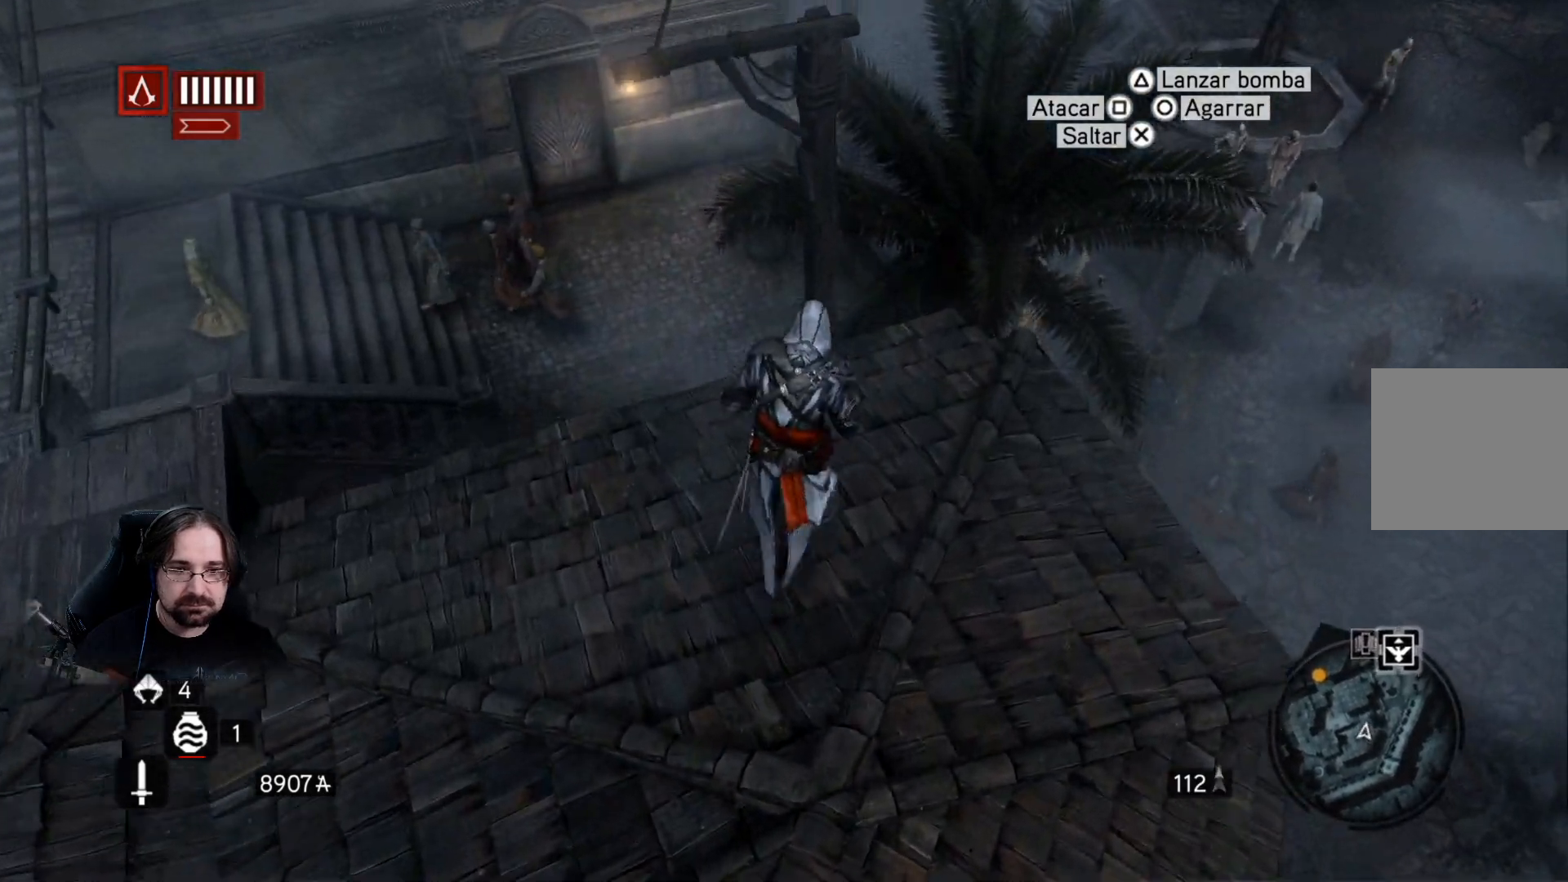
{"buttons": ["CROSS", "R2"], "left_stick": "up-right", "right_stick": "center", "events": [[33, "right_stick", "up-right"], [300, "right_stick", "center"], [500, "CROSS", "down"]]}
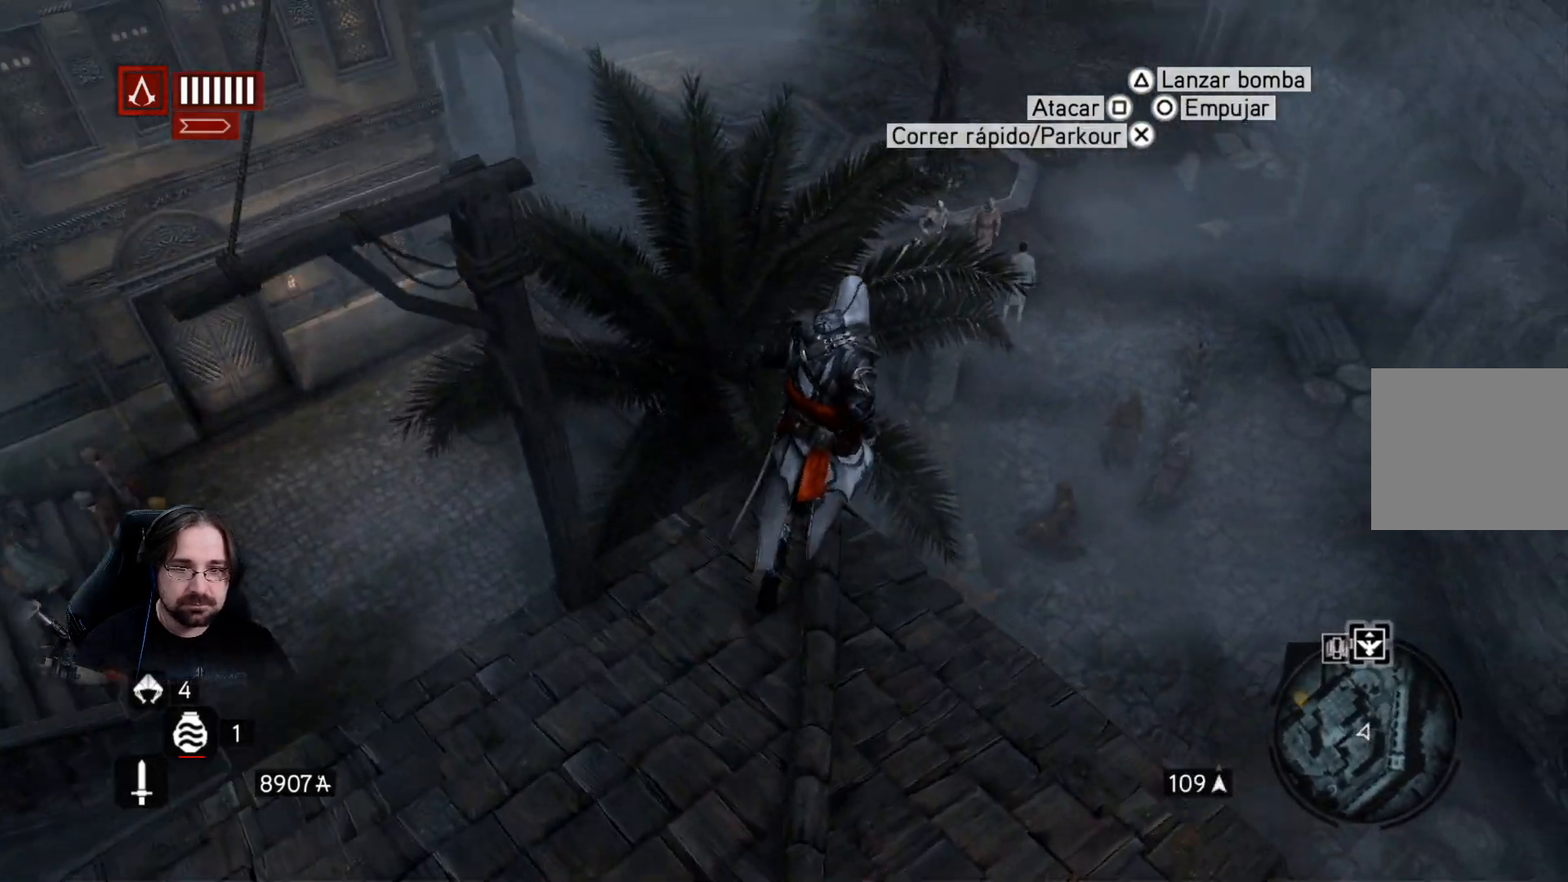
{"buttons": ["CROSS", "R2"], "left_stick": "up-left", "right_stick": "center", "events": [[67, "left_stick", "up"], [500, "left_stick", "up-left"]]}
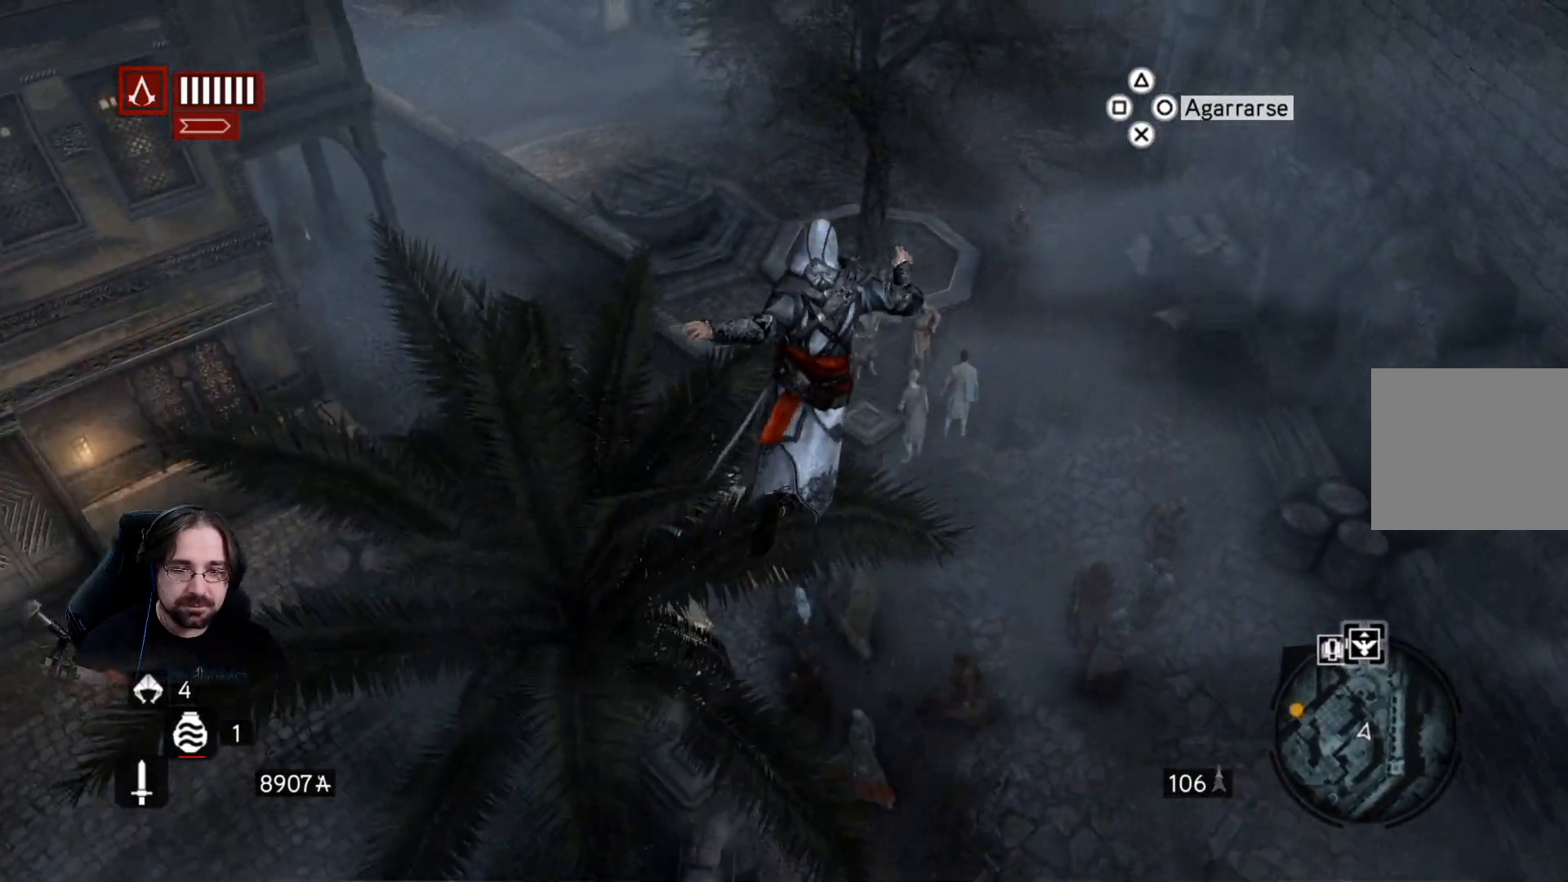
{"buttons": ["CROSS", "R2"], "left_stick": "up-left", "right_stick": "center", "events": []}
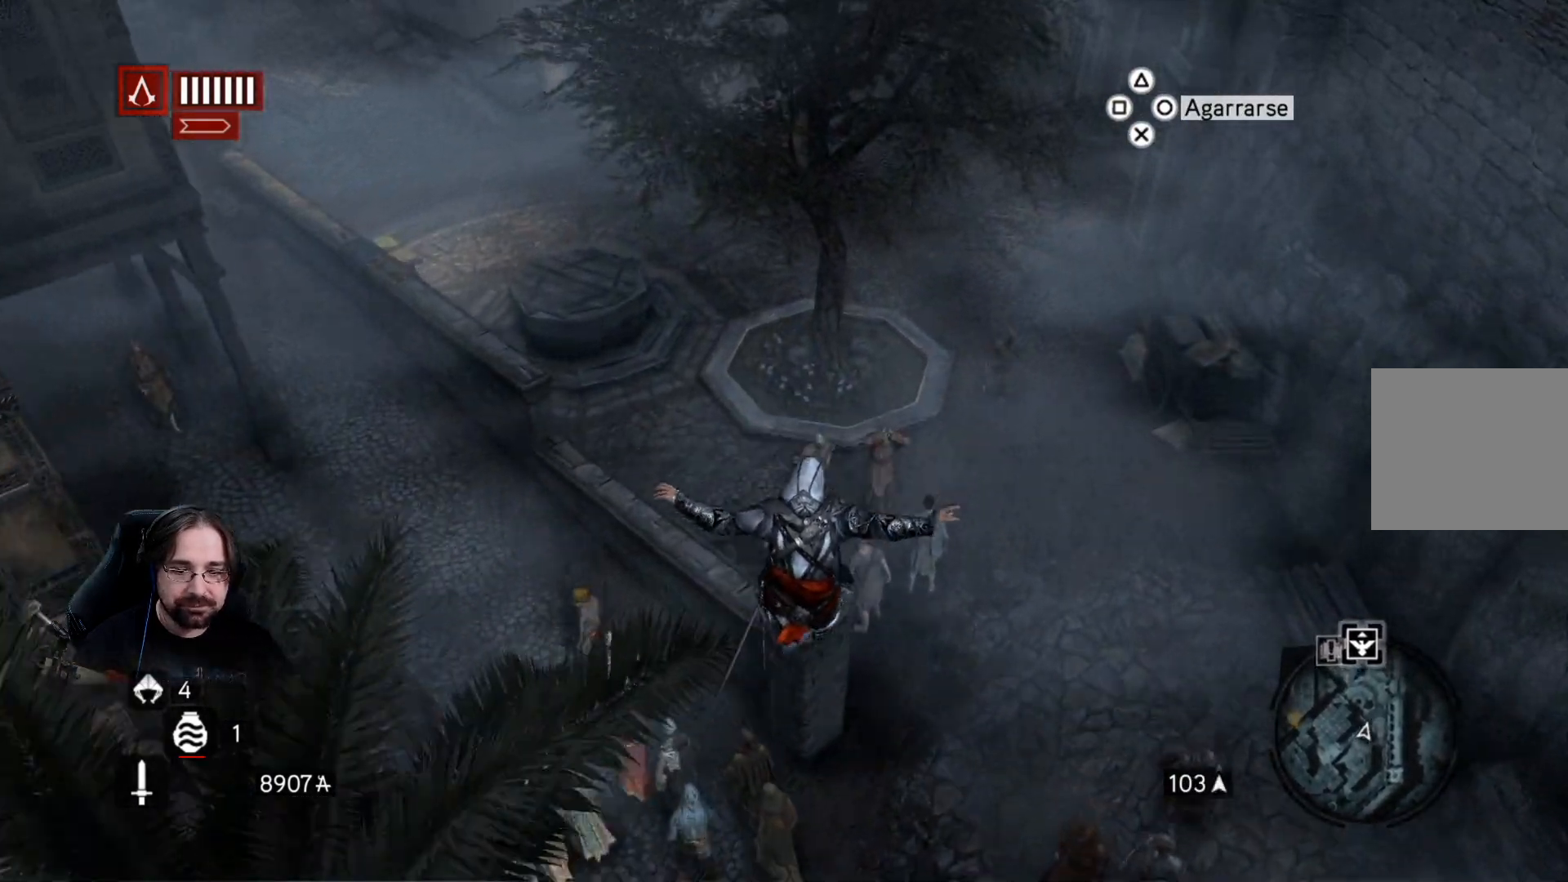
{"buttons": ["CROSS", "R2"], "left_stick": "right", "right_stick": "center", "events": [[333, "left_stick", "up-right"], [467, "left_stick", "right"]]}
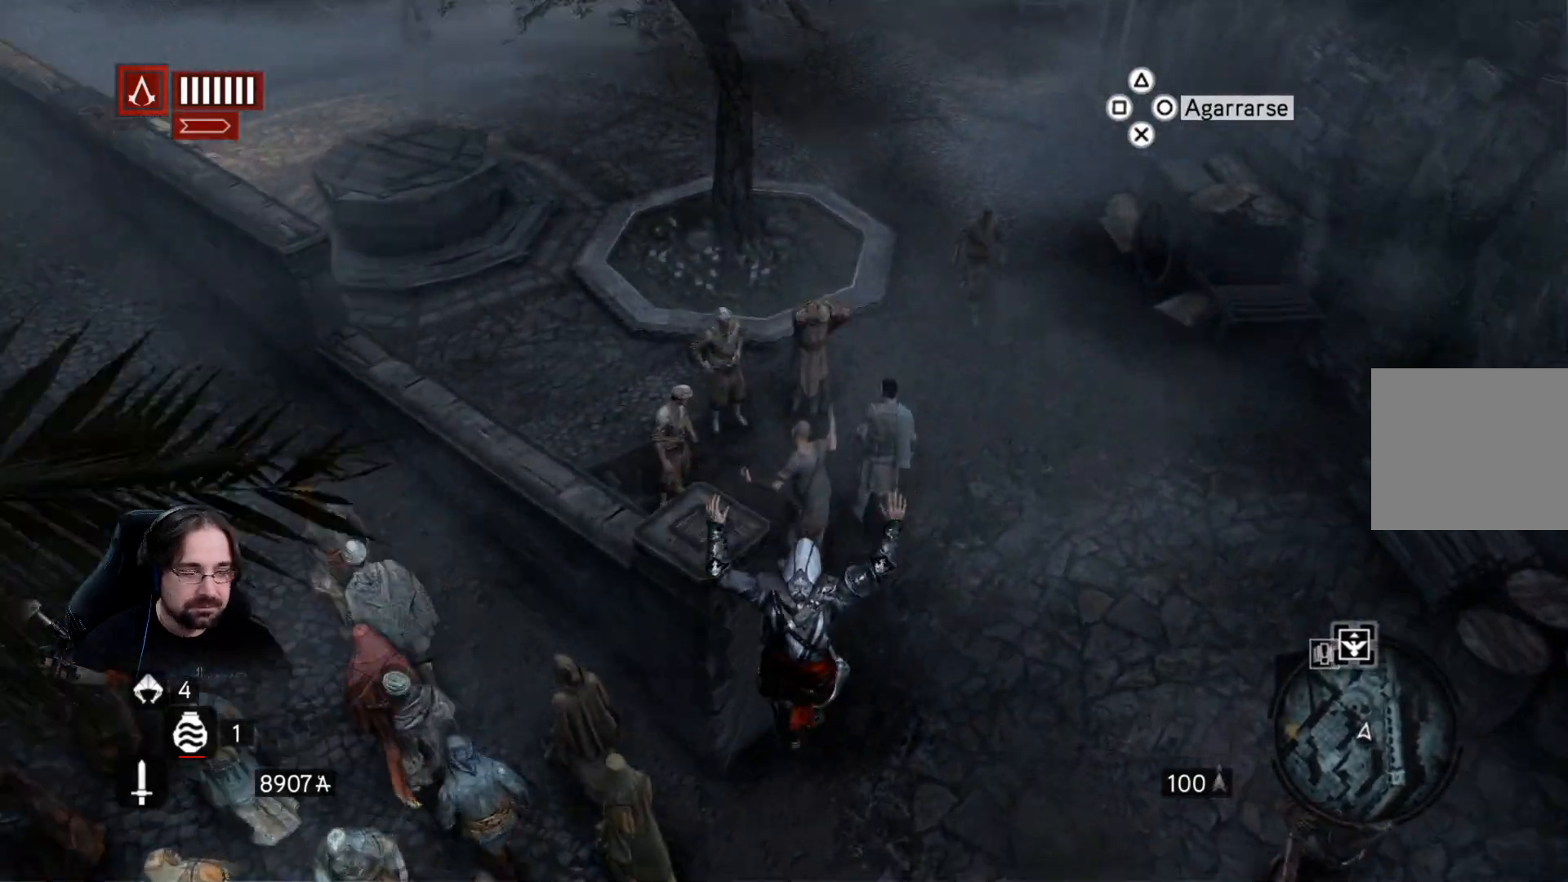
{"buttons": ["R2"], "left_stick": "right", "right_stick": "center", "events": [[100, "CROSS", "up"], [167, "R2", "up"], [233, "R2", "down"]]}
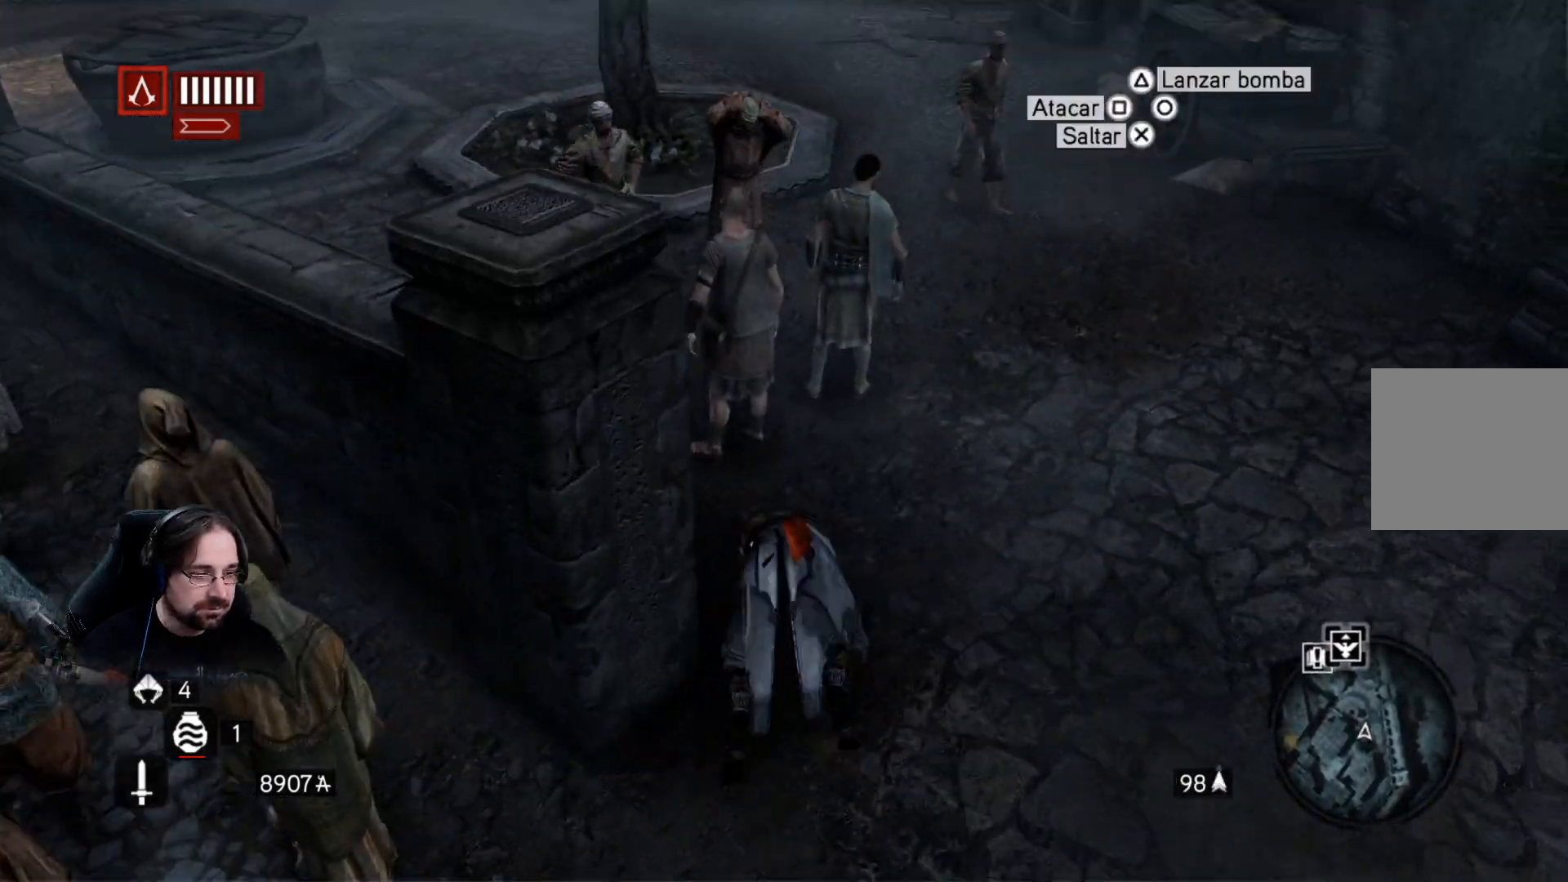
{"buttons": [], "left_stick": "right", "right_stick": "down", "events": [[167, "R2", "up"], [167, "right_stick", "down"]]}
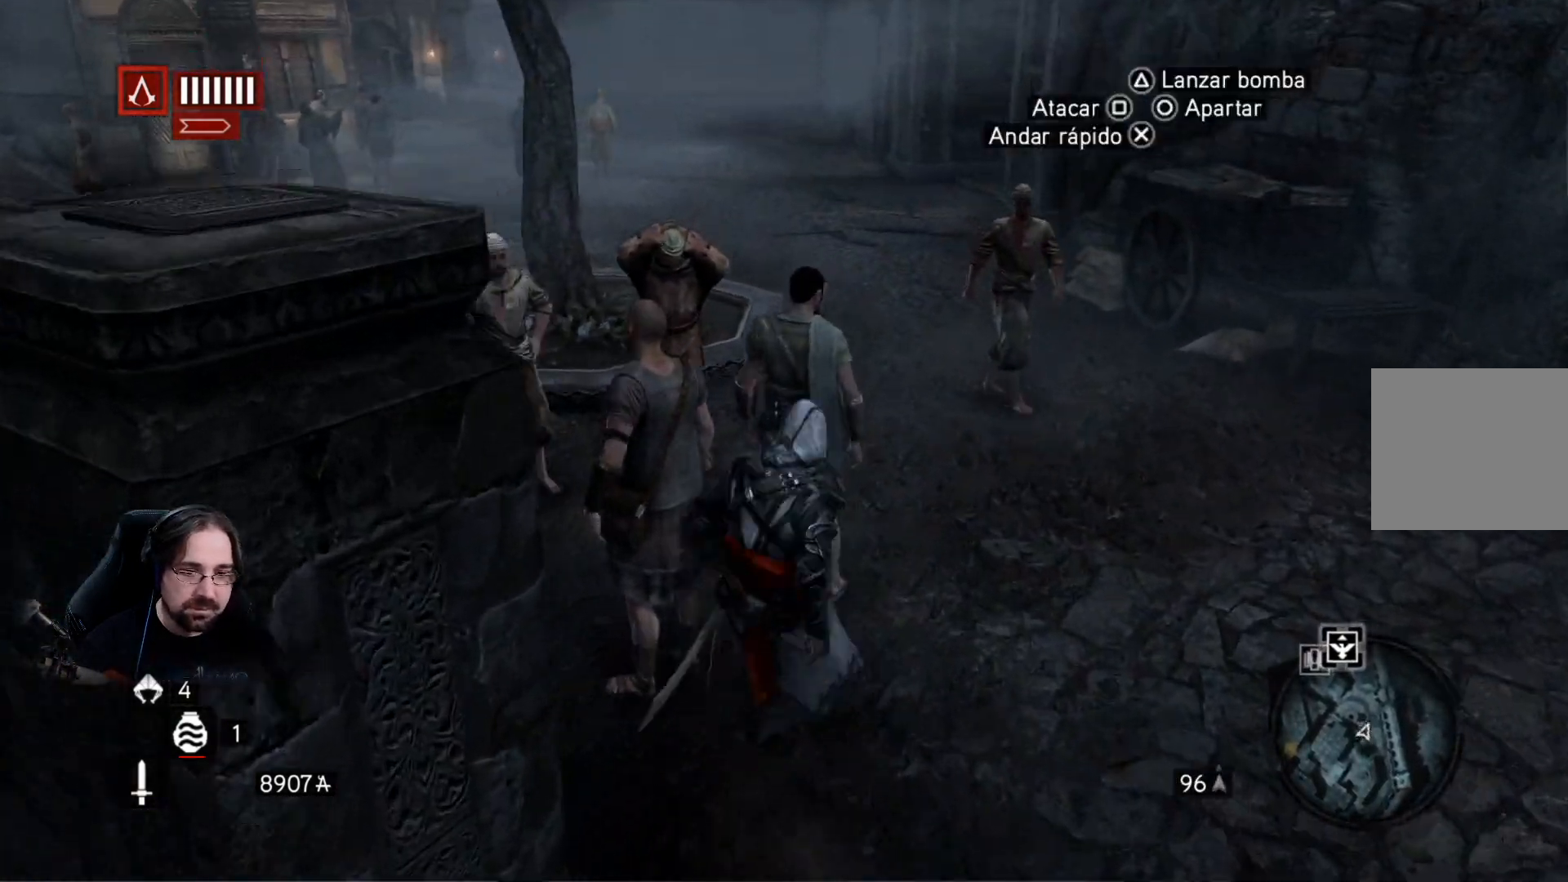
{"buttons": ["R2"], "left_stick": "up-right", "right_stick": "down-left", "events": [[100, "R2", "down"], [267, "right_stick", "down-left"], [400, "left_stick", "up-right"]]}
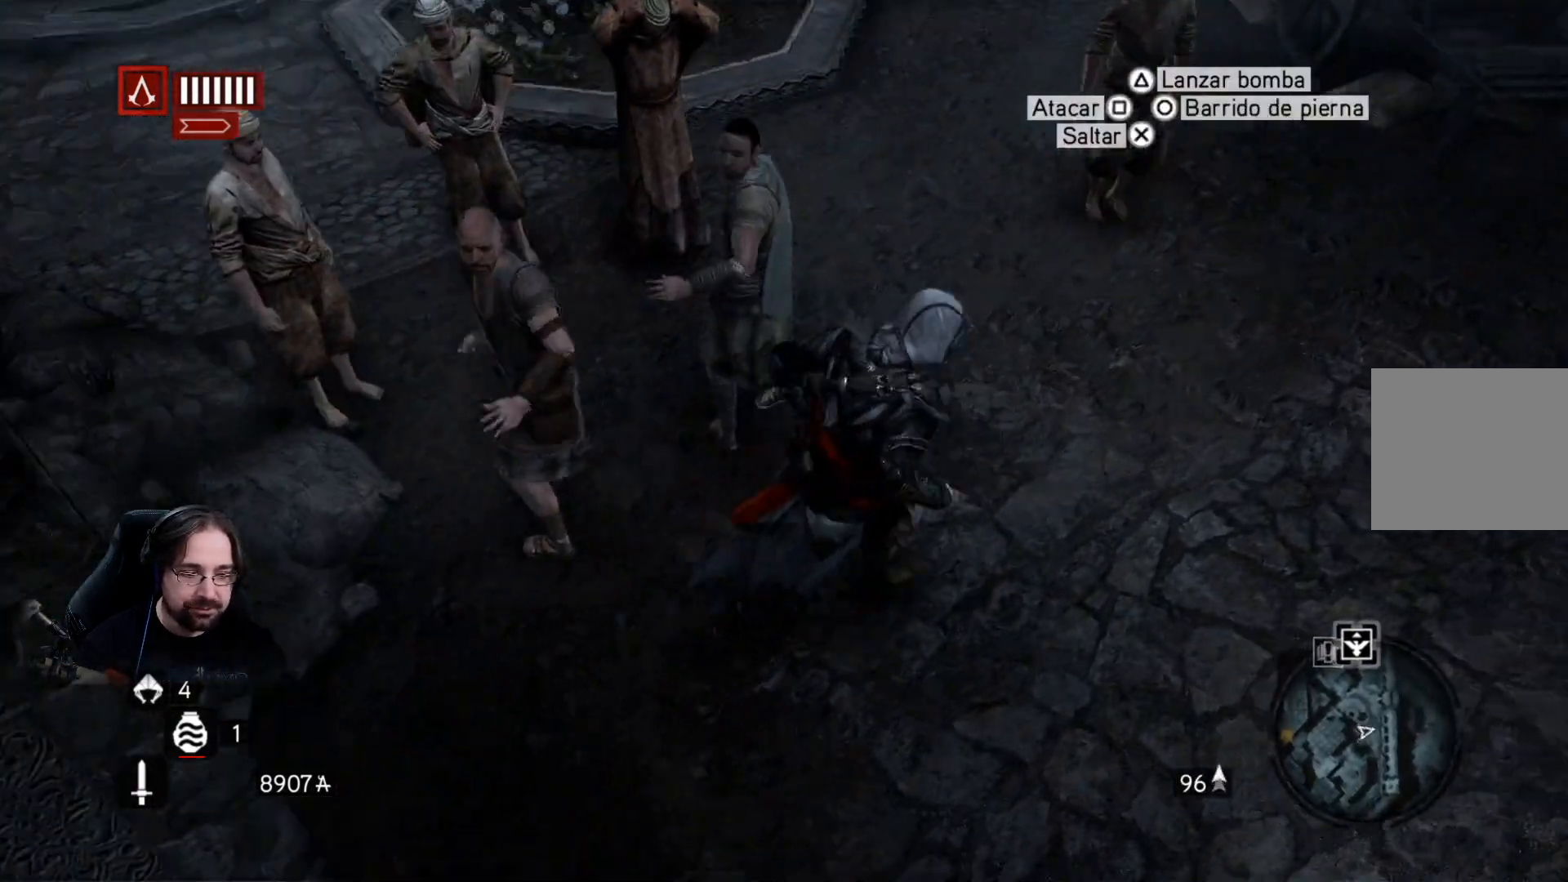
{"buttons": ["R2"], "left_stick": "up", "right_stick": "up", "events": [[100, "left_stick", "up"], [133, "right_stick", "up"]]}
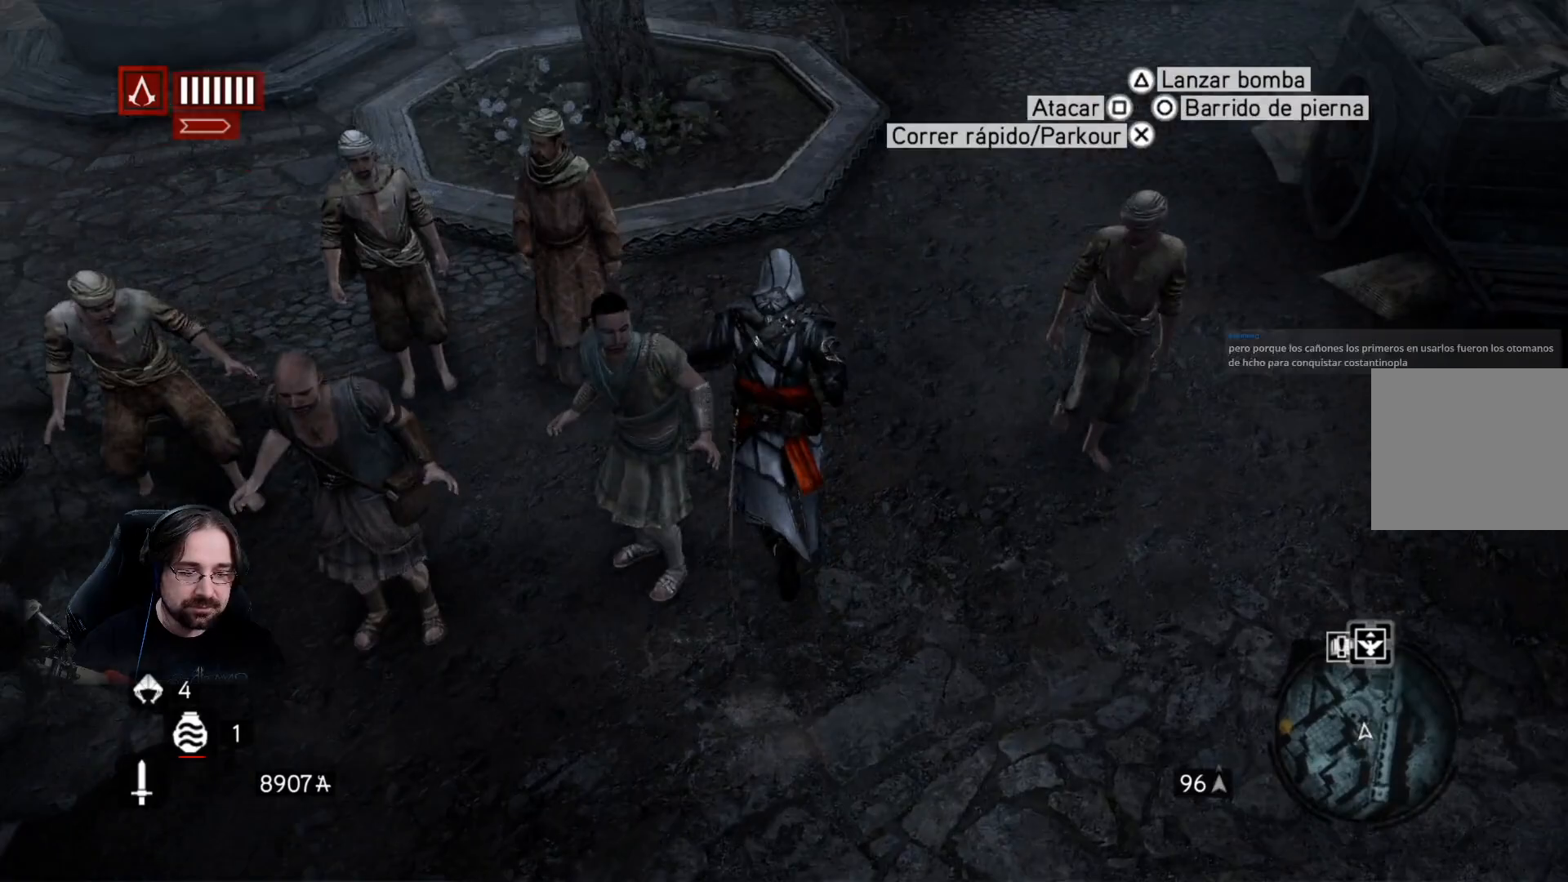
{"buttons": ["R2"], "left_stick": "up", "right_stick": "center", "events": [[167, "right_stick", "center"]]}
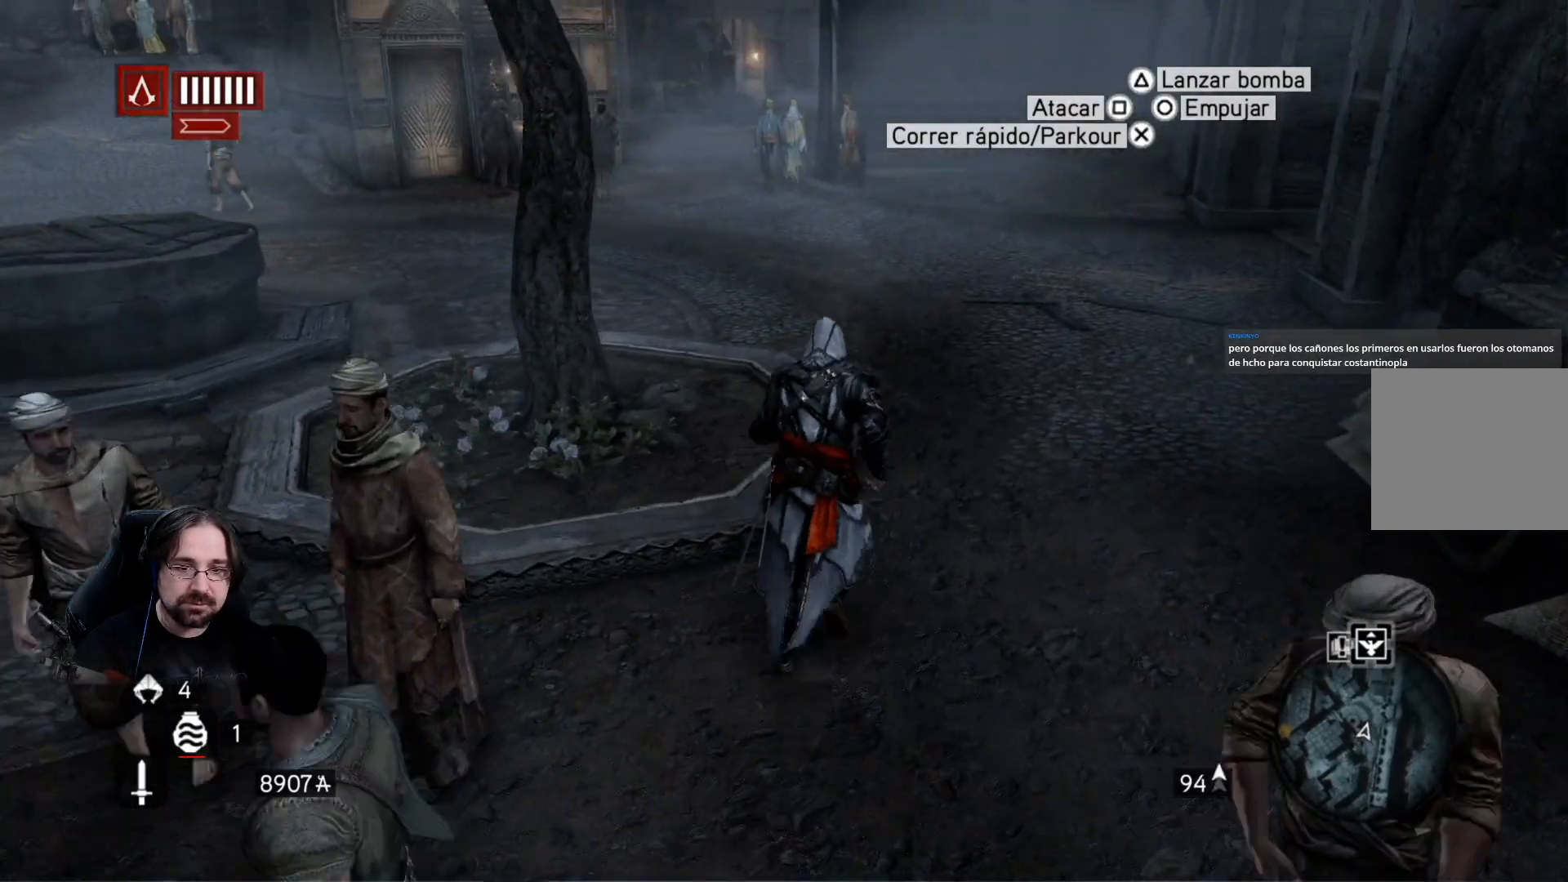
{"buttons": ["R2"], "left_stick": "up", "right_stick": "left", "events": [[300, "right_stick", "left"]]}
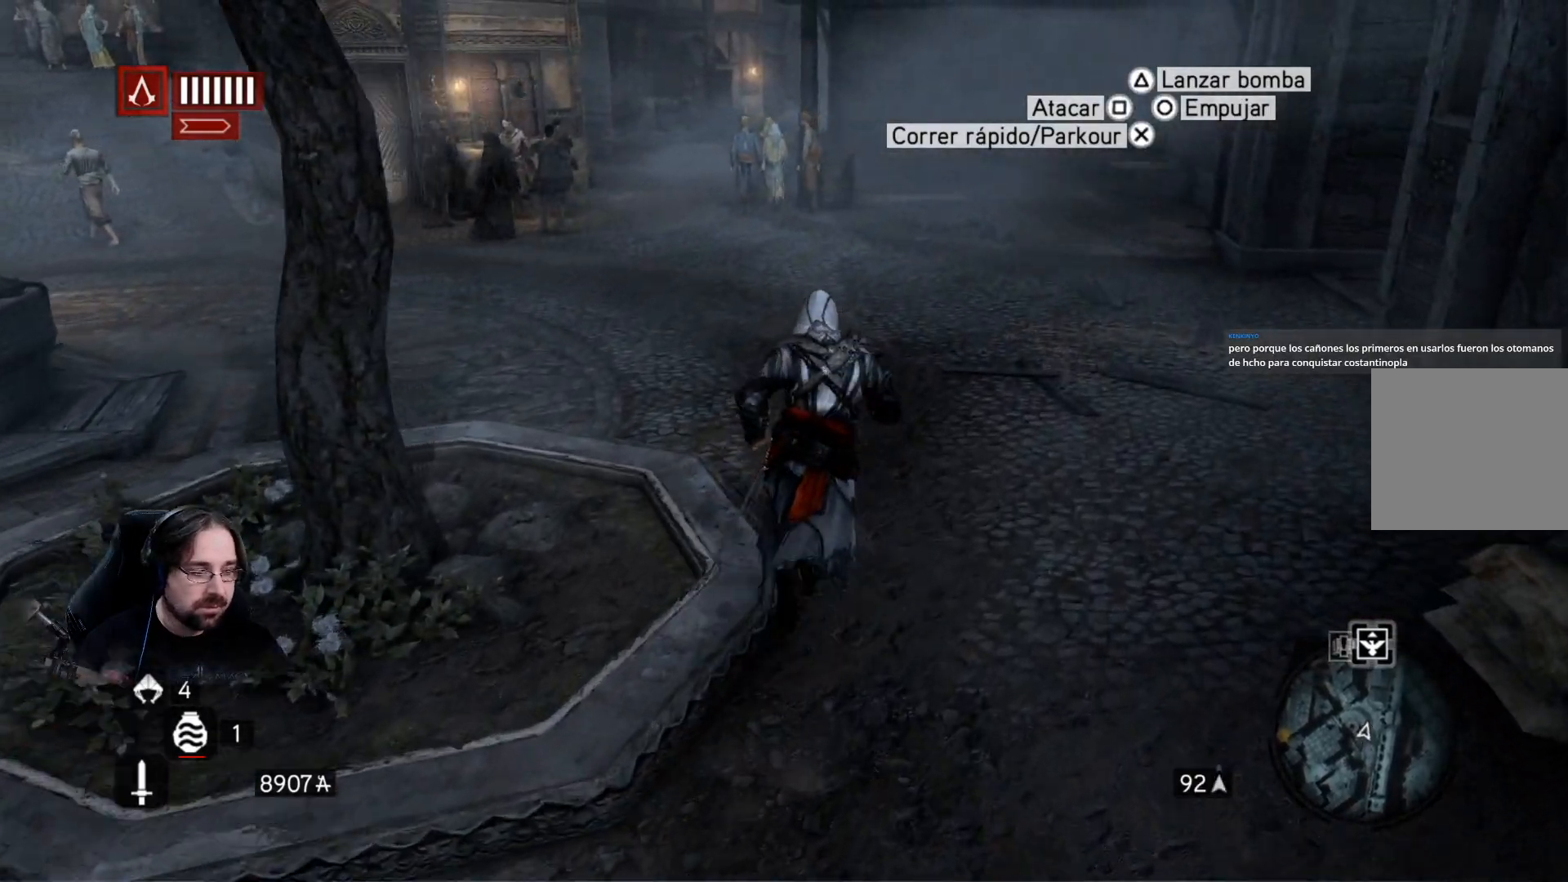
{"buttons": ["R2"], "left_stick": "up", "right_stick": "up", "events": [[100, "right_stick", "center"], [200, "right_stick", "up"]]}
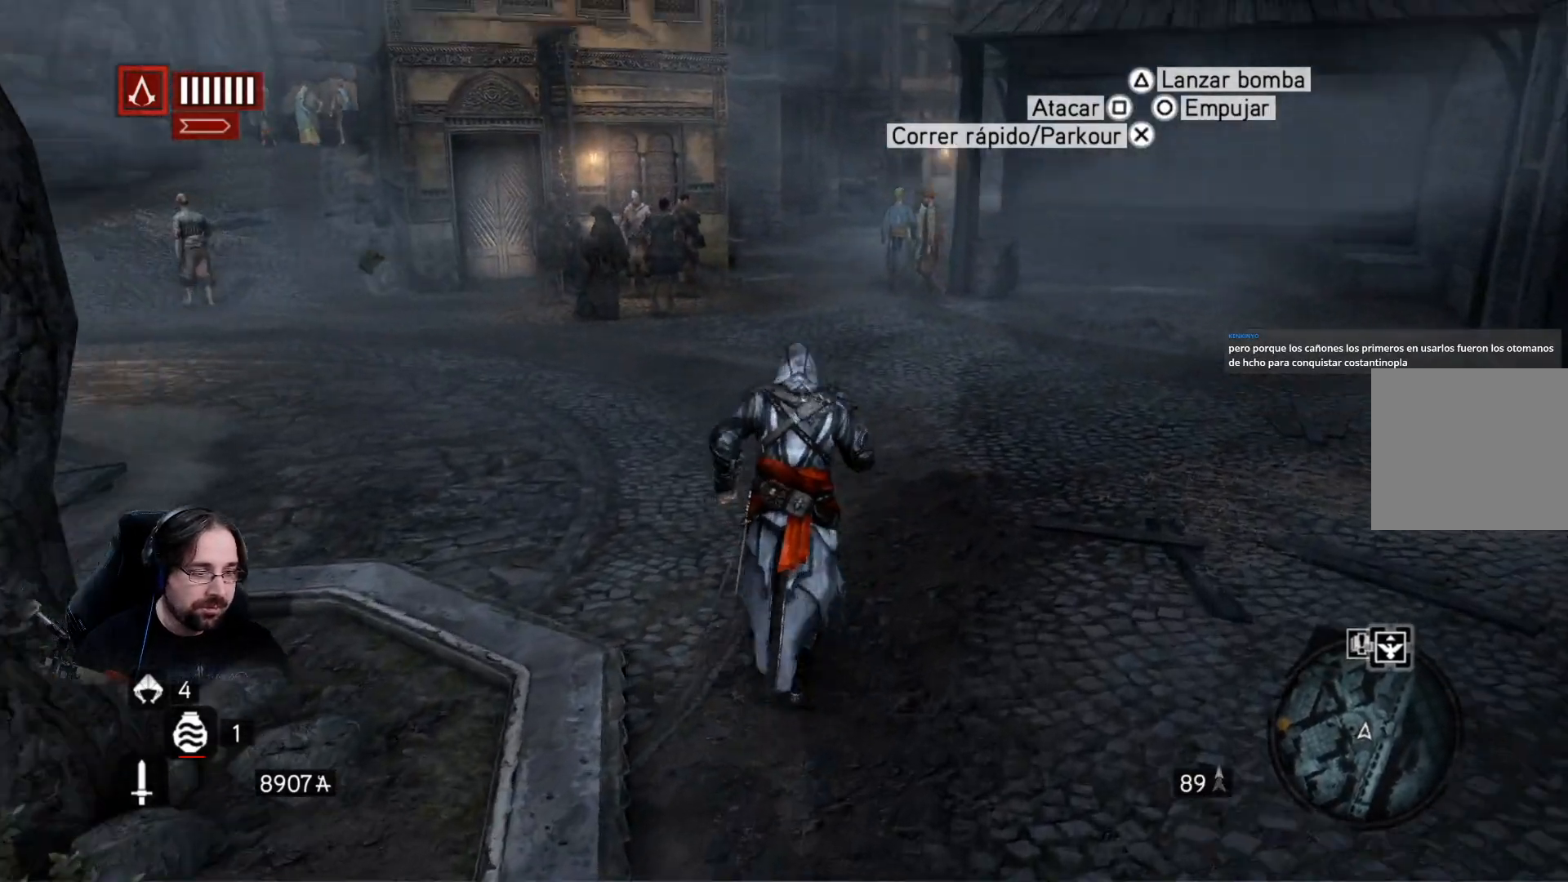
{"buttons": [], "left_stick": "center", "right_stick": "center", "events": [[33, "right_stick", "center"], [233, "R2", "up"], [267, "left_stick", "center"]]}
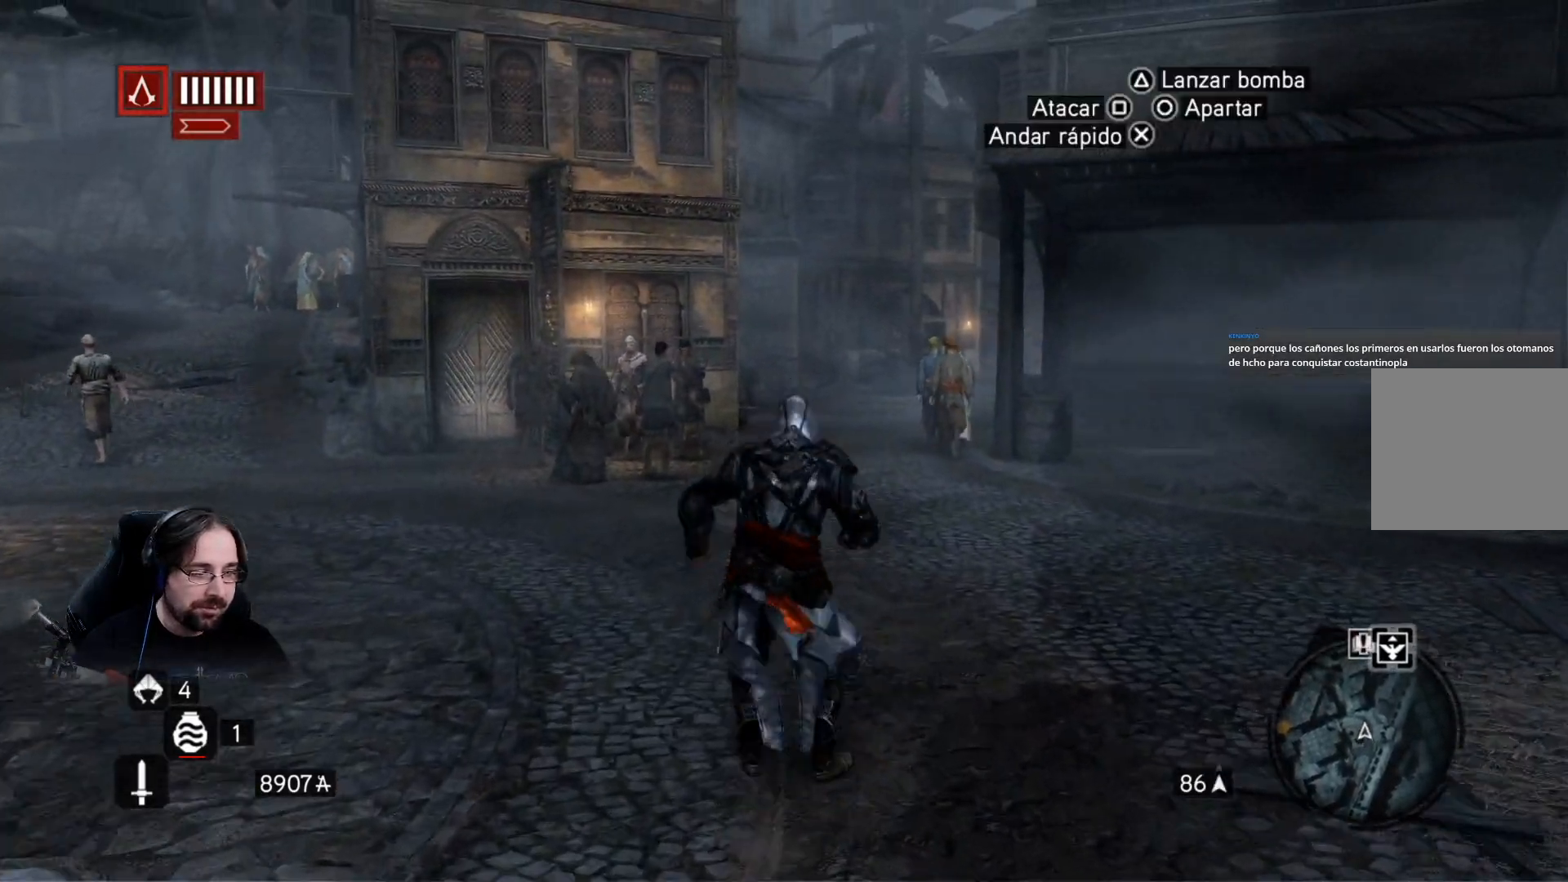
{"buttons": [], "left_stick": "center", "right_stick": "down-left", "events": [[367, "right_stick", "down-left"]]}
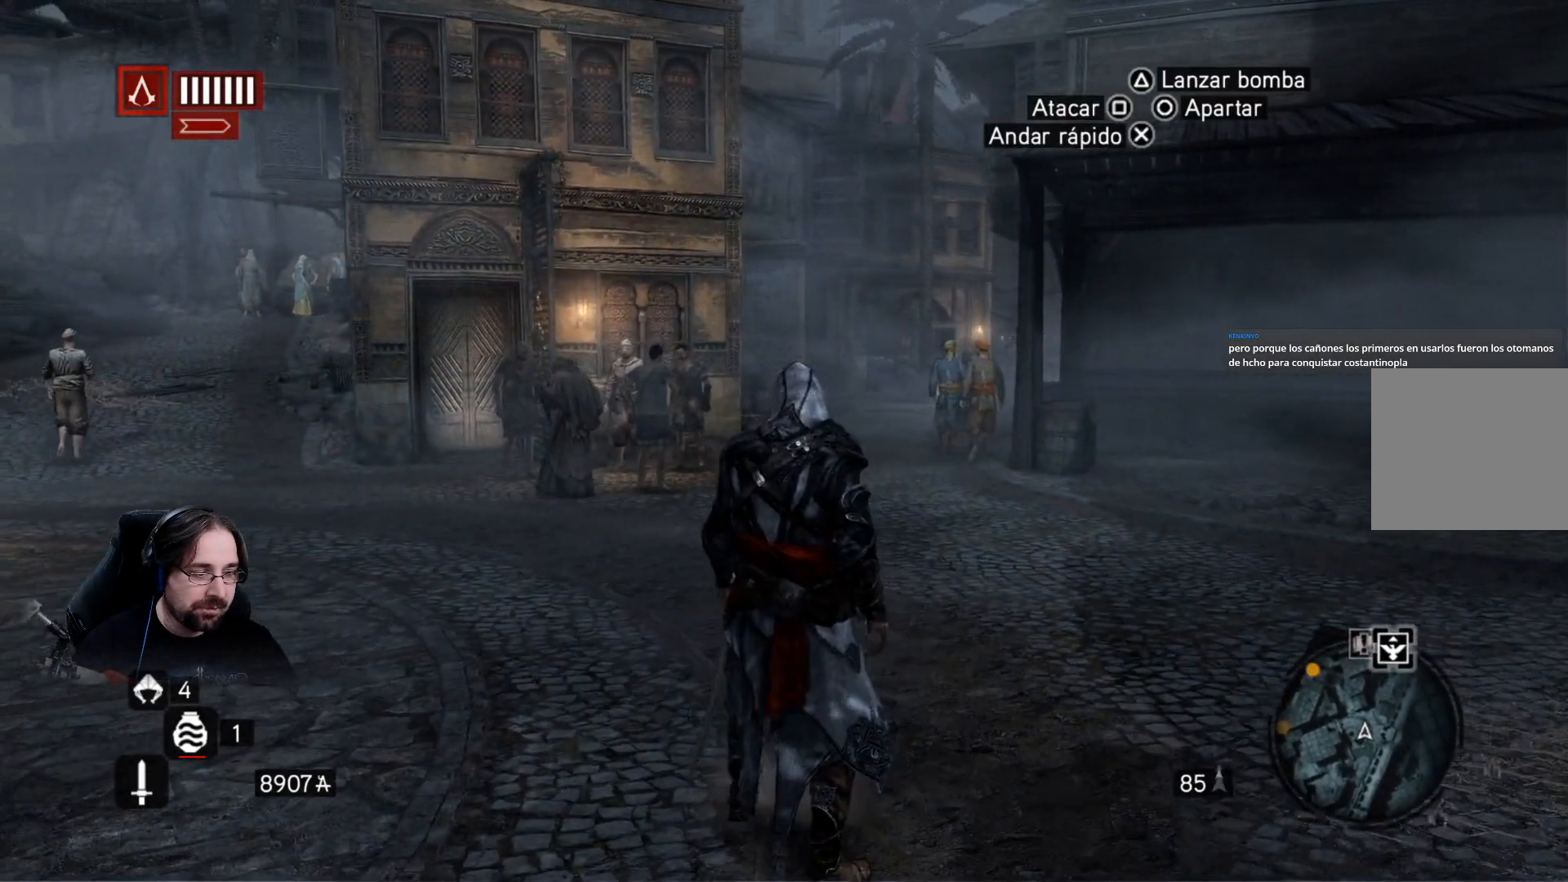
{"buttons": [], "left_stick": "center", "right_stick": "center", "events": [[333, "right_stick", "center"]]}
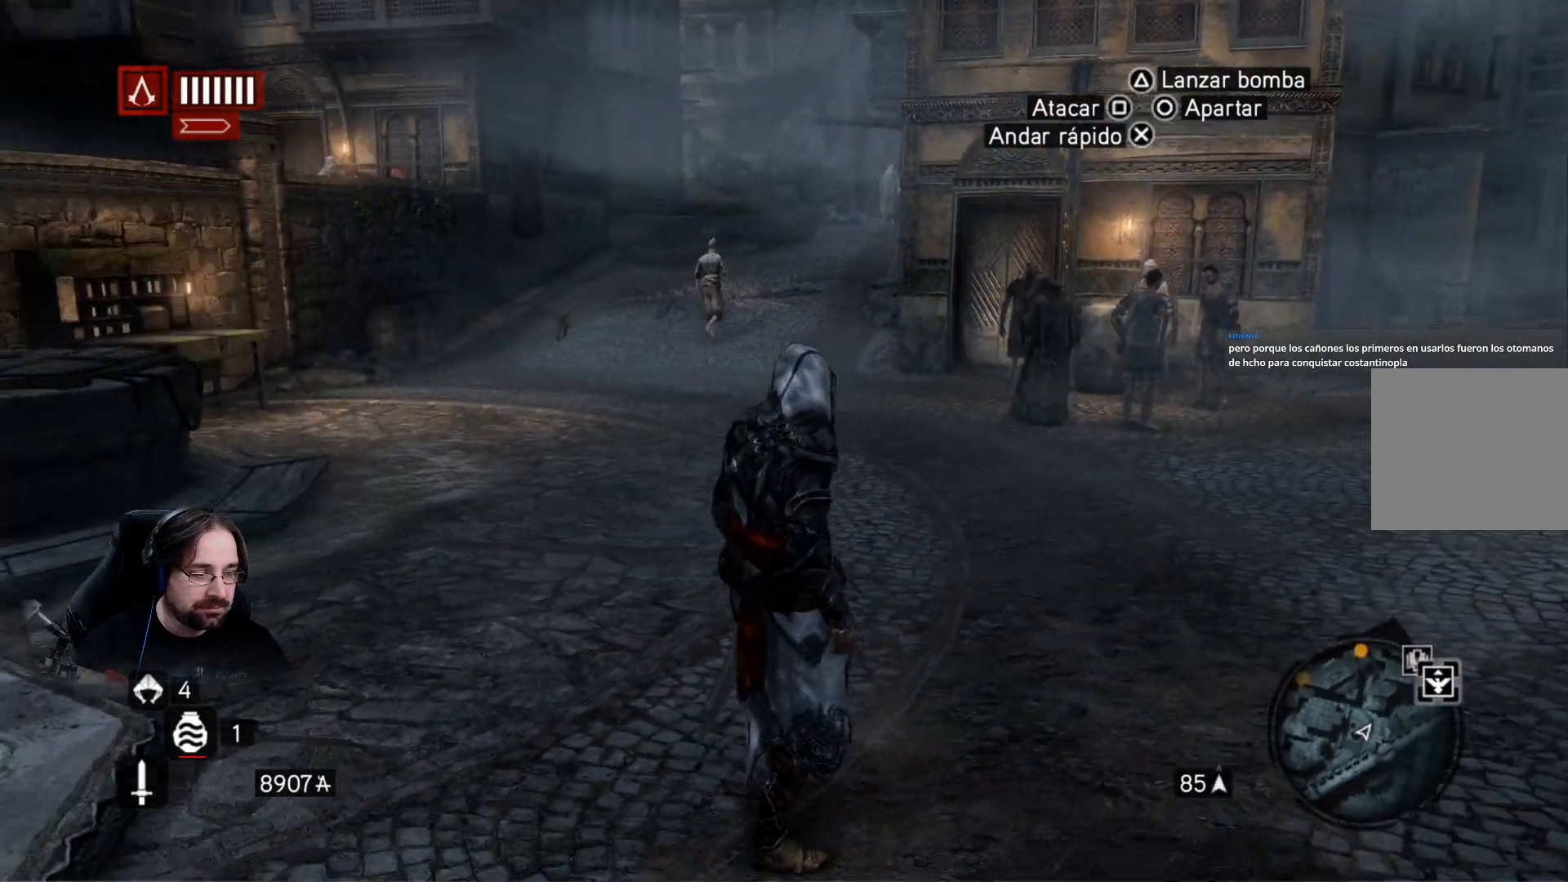
{"buttons": ["R2"], "left_stick": "up-left", "right_stick": "center", "events": [[233, "left_stick", "up-left"], [467, "R2", "down"]]}
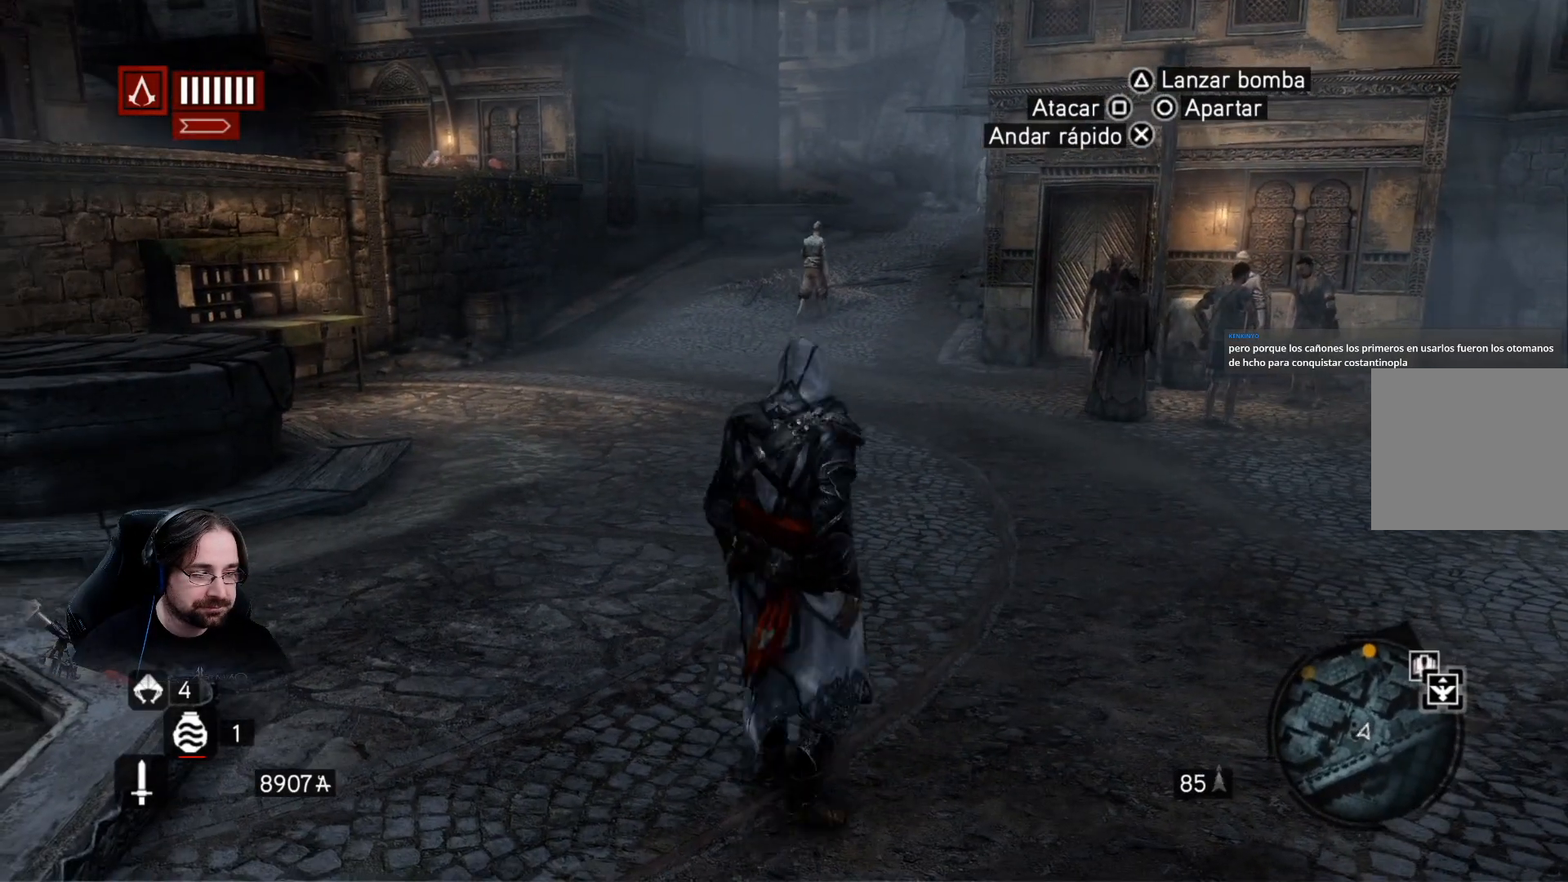
{"buttons": ["R2"], "left_stick": "up", "right_stick": "center", "events": [[400, "left_stick", "up"]]}
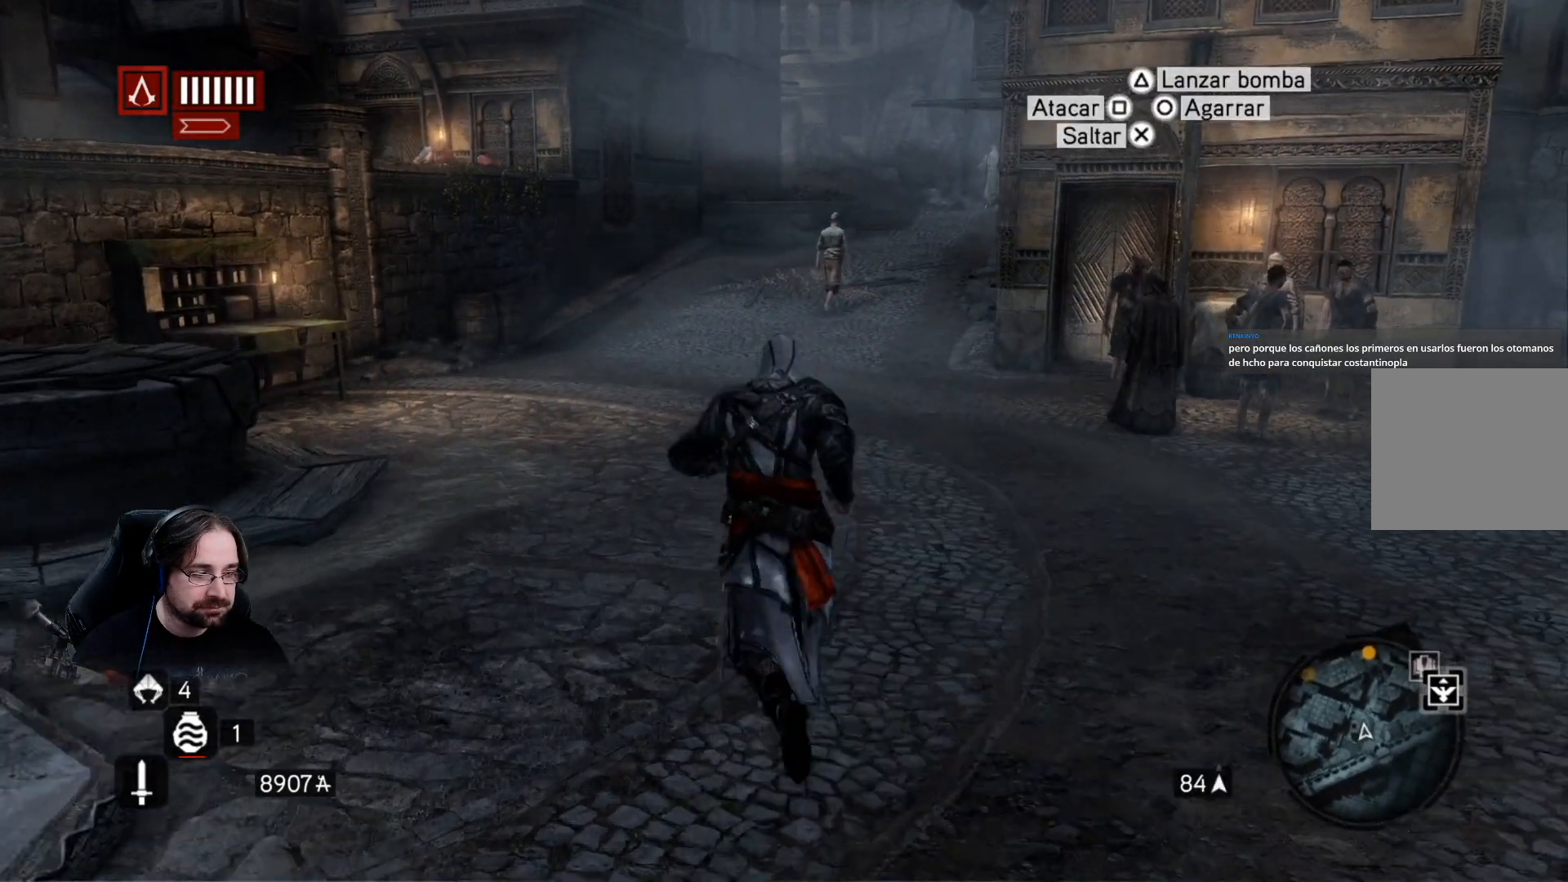
{"buttons": ["R2"], "left_stick": "up", "right_stick": "center", "events": []}
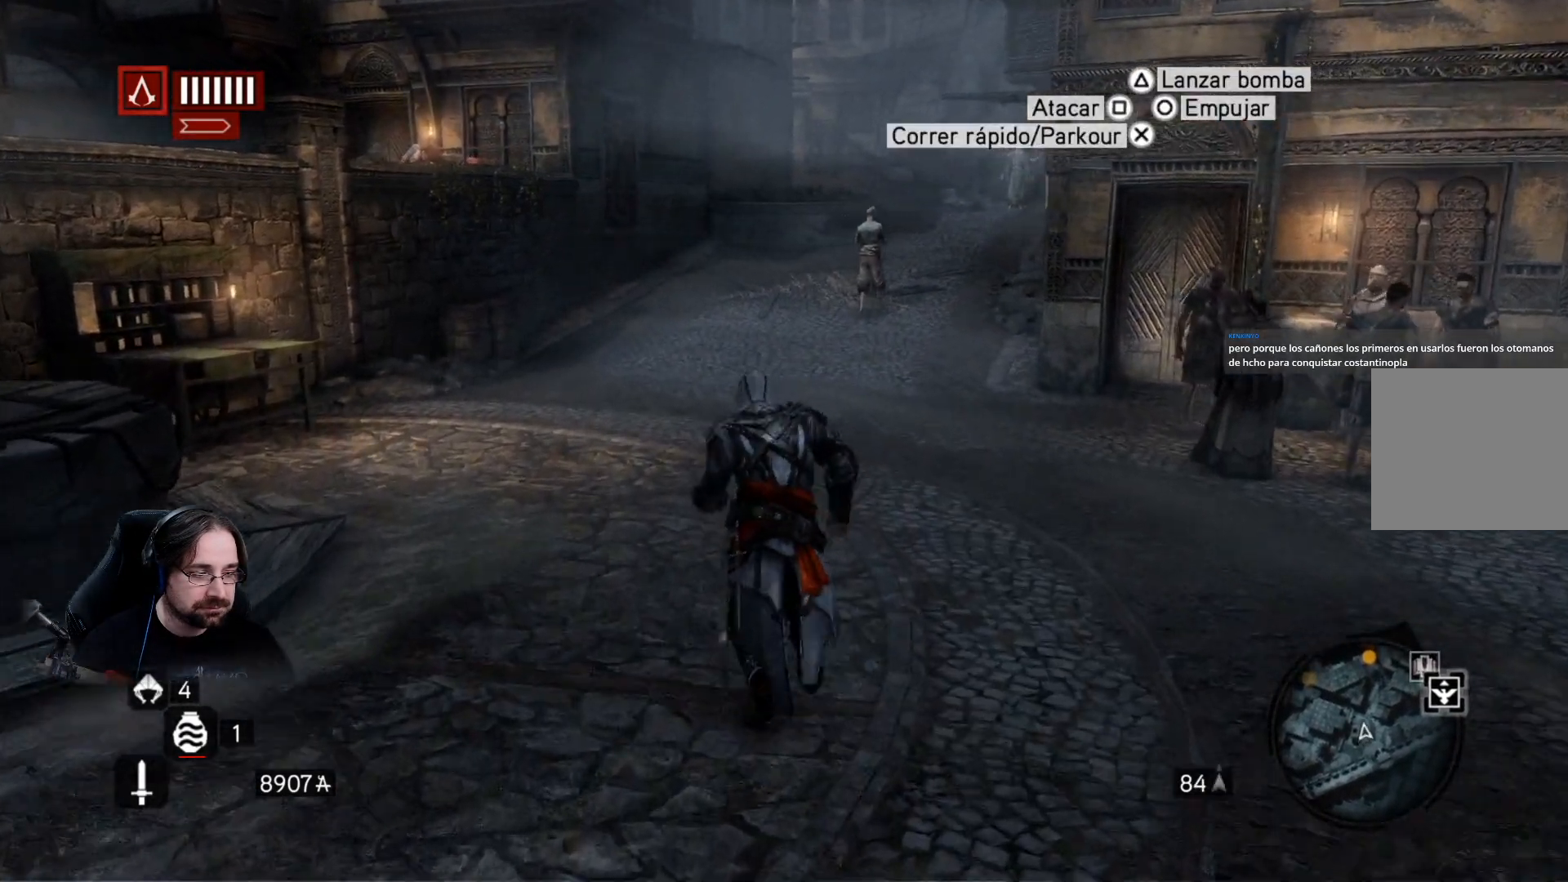
{"buttons": [], "left_stick": "up", "right_stick": "center", "events": [[333, "R2", "up"]]}
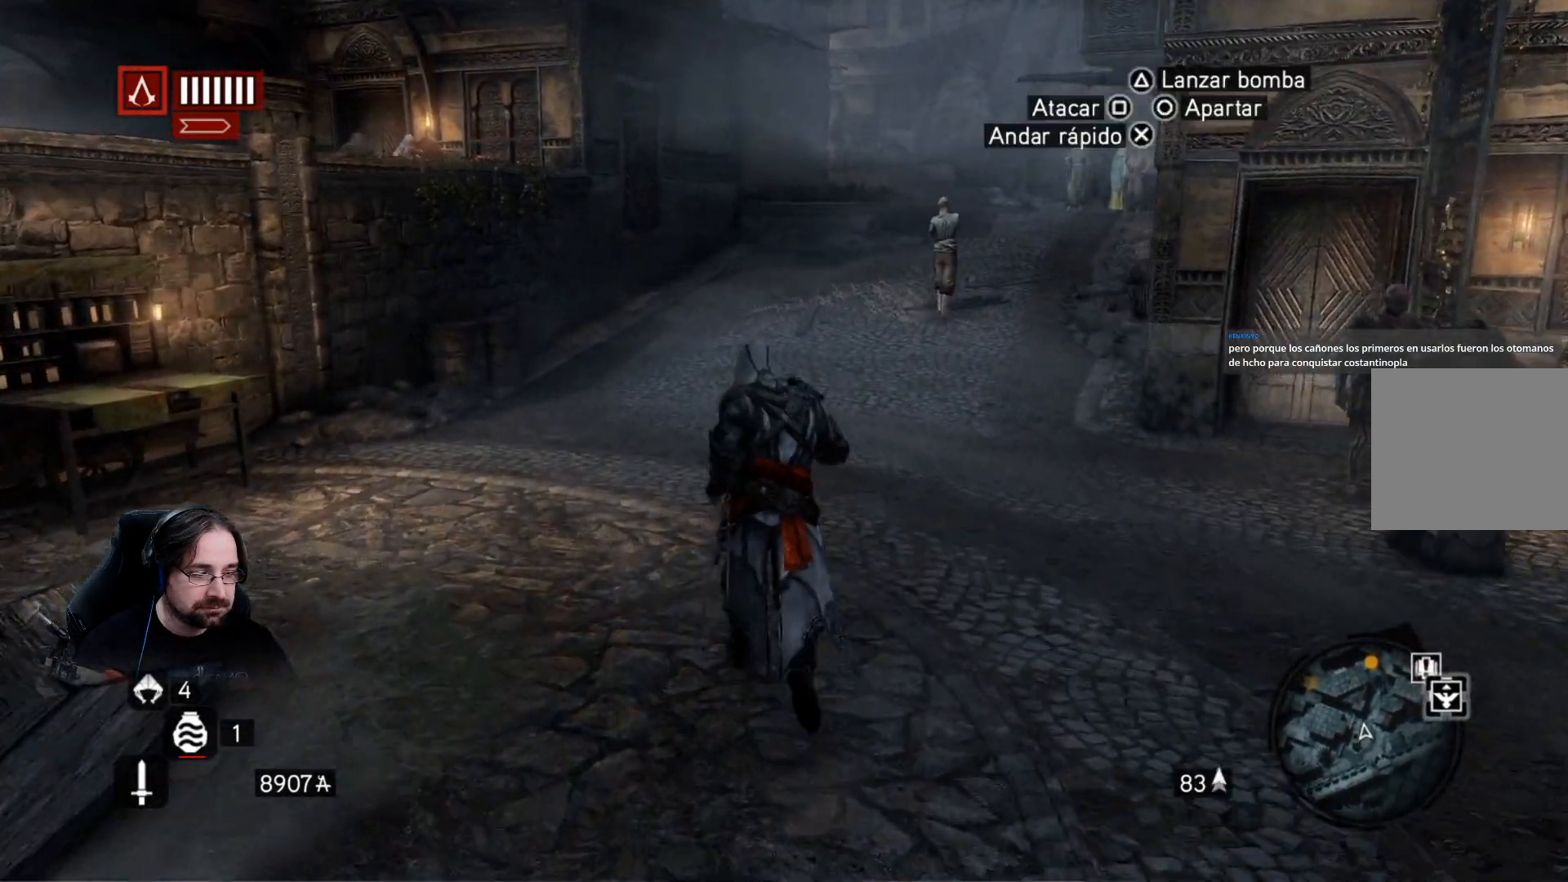
{"buttons": [], "left_stick": "up", "right_stick": "center", "events": []}
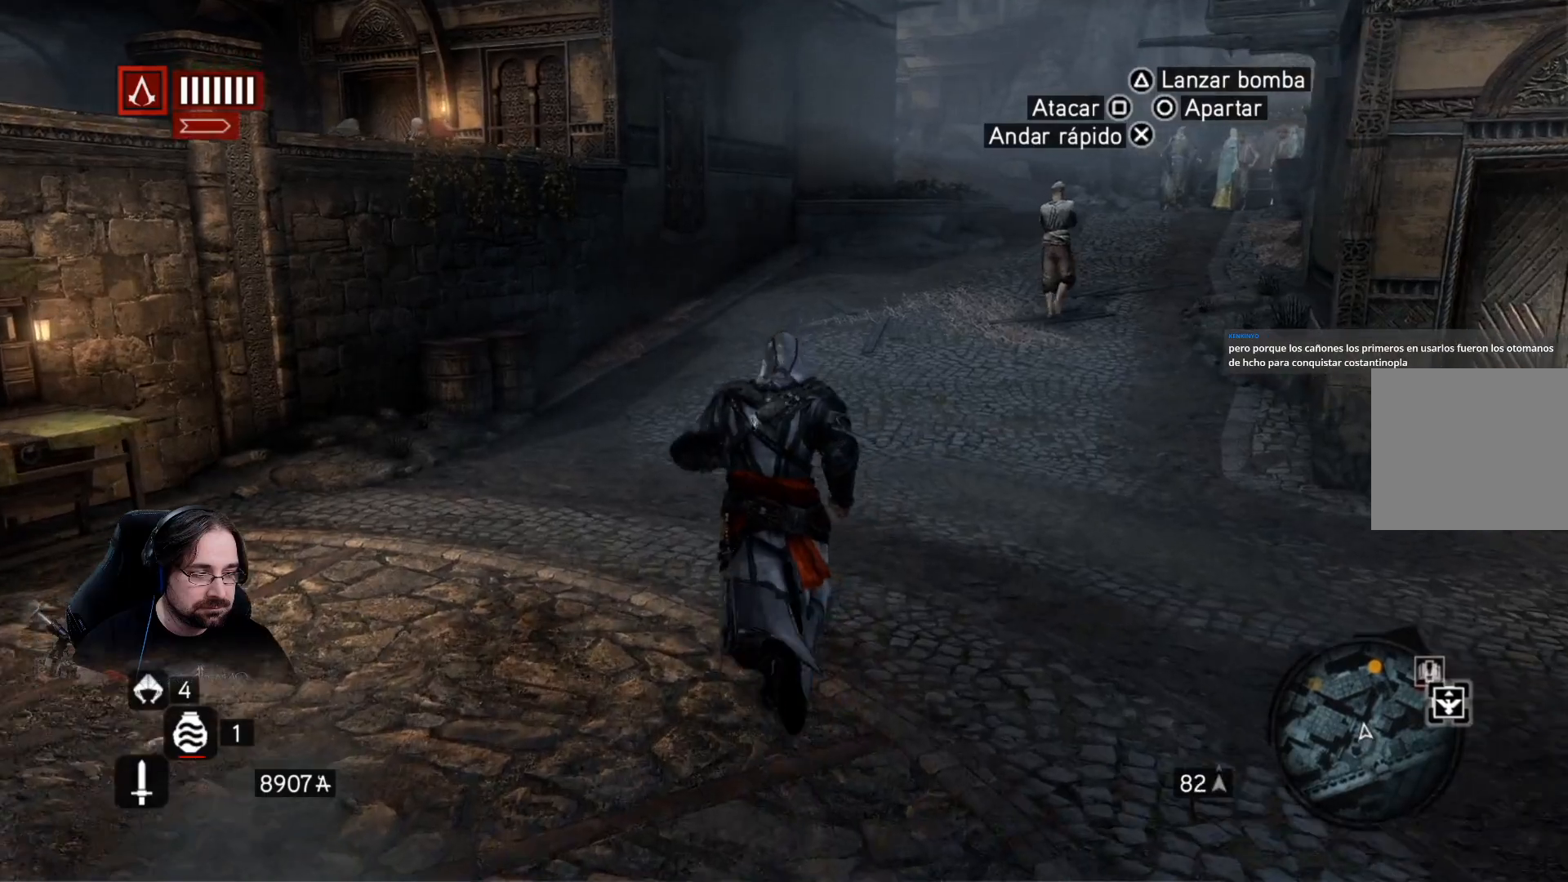
{"buttons": ["R2"], "left_stick": "up", "right_stick": "up-right", "events": [[133, "R2", "down"], [300, "right_stick", "up-right"]]}
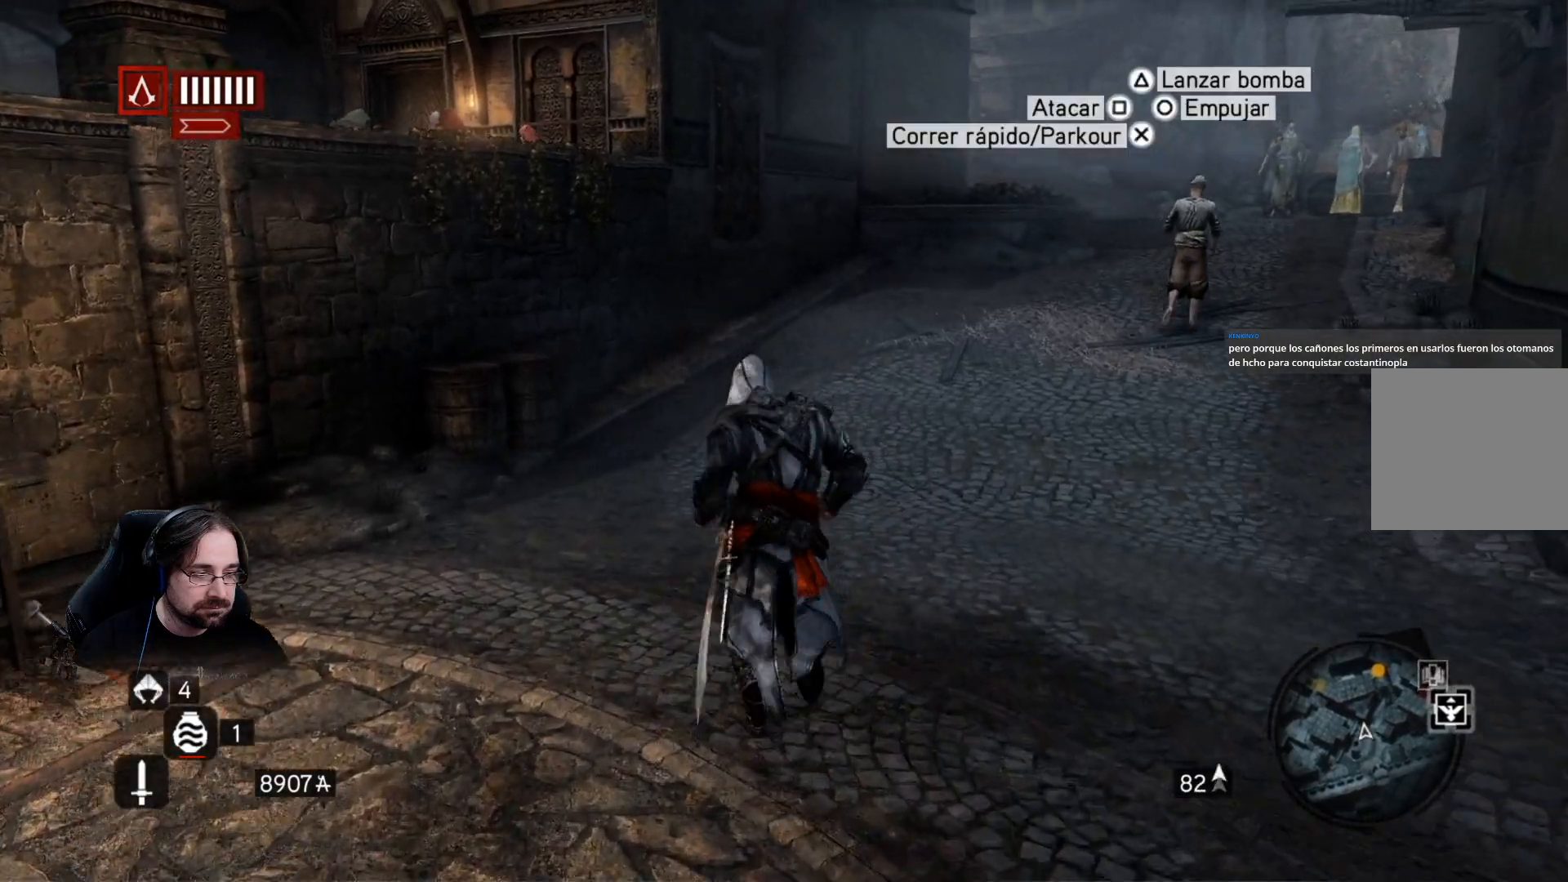
{"buttons": ["R2"], "left_stick": "up", "right_stick": "left", "events": [[267, "right_stick", "center"], [367, "right_stick", "left"]]}
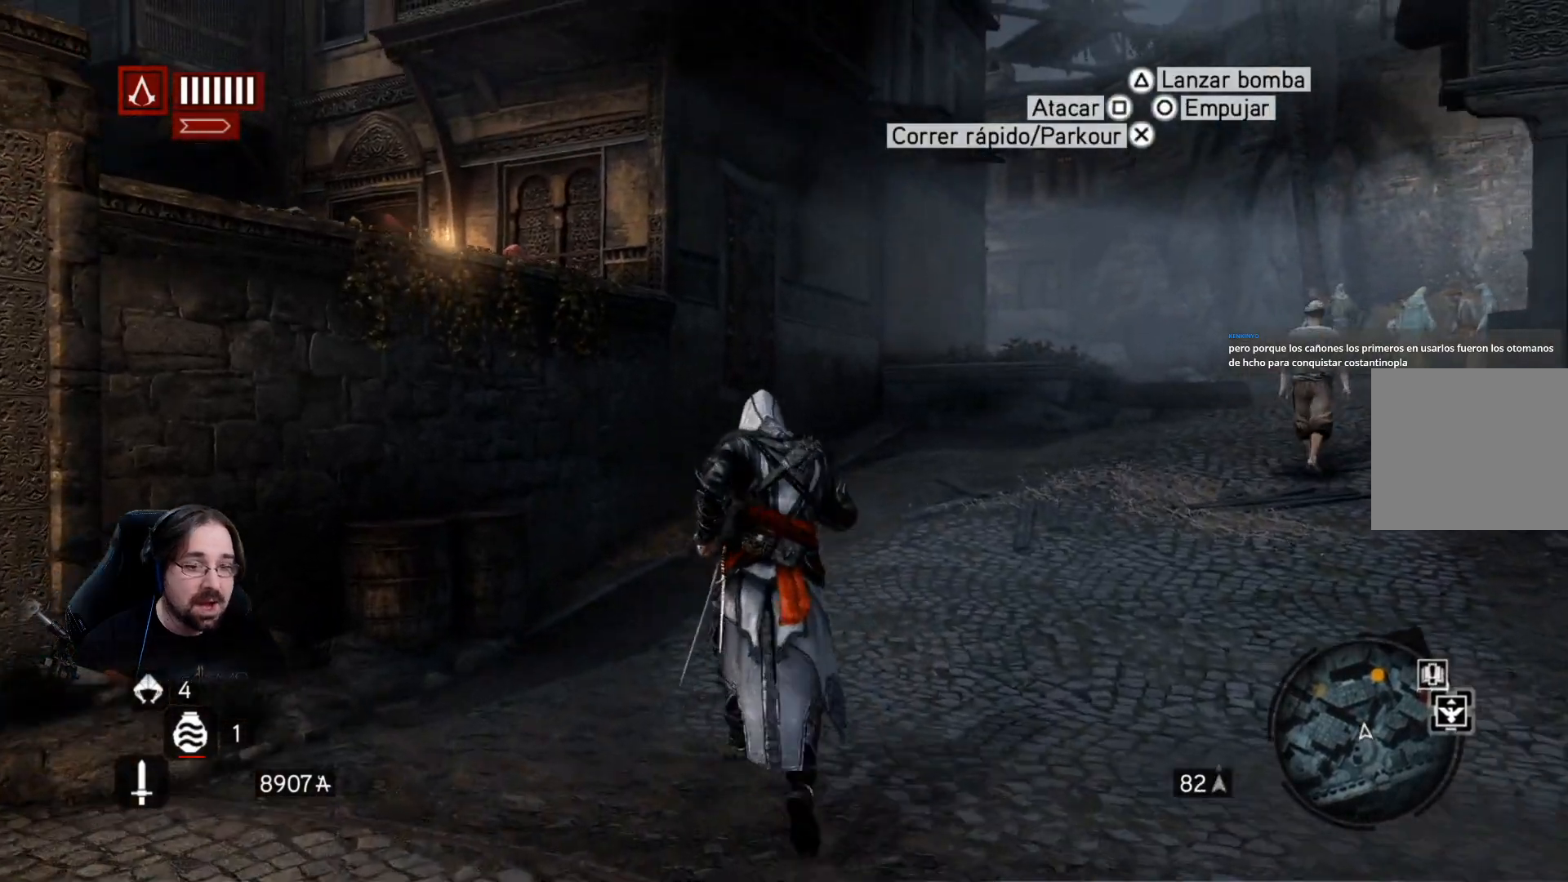
{"buttons": ["R2"], "left_stick": "up", "right_stick": "up-right", "events": [[100, "right_stick", "center"], [333, "right_stick", "up-right"]]}
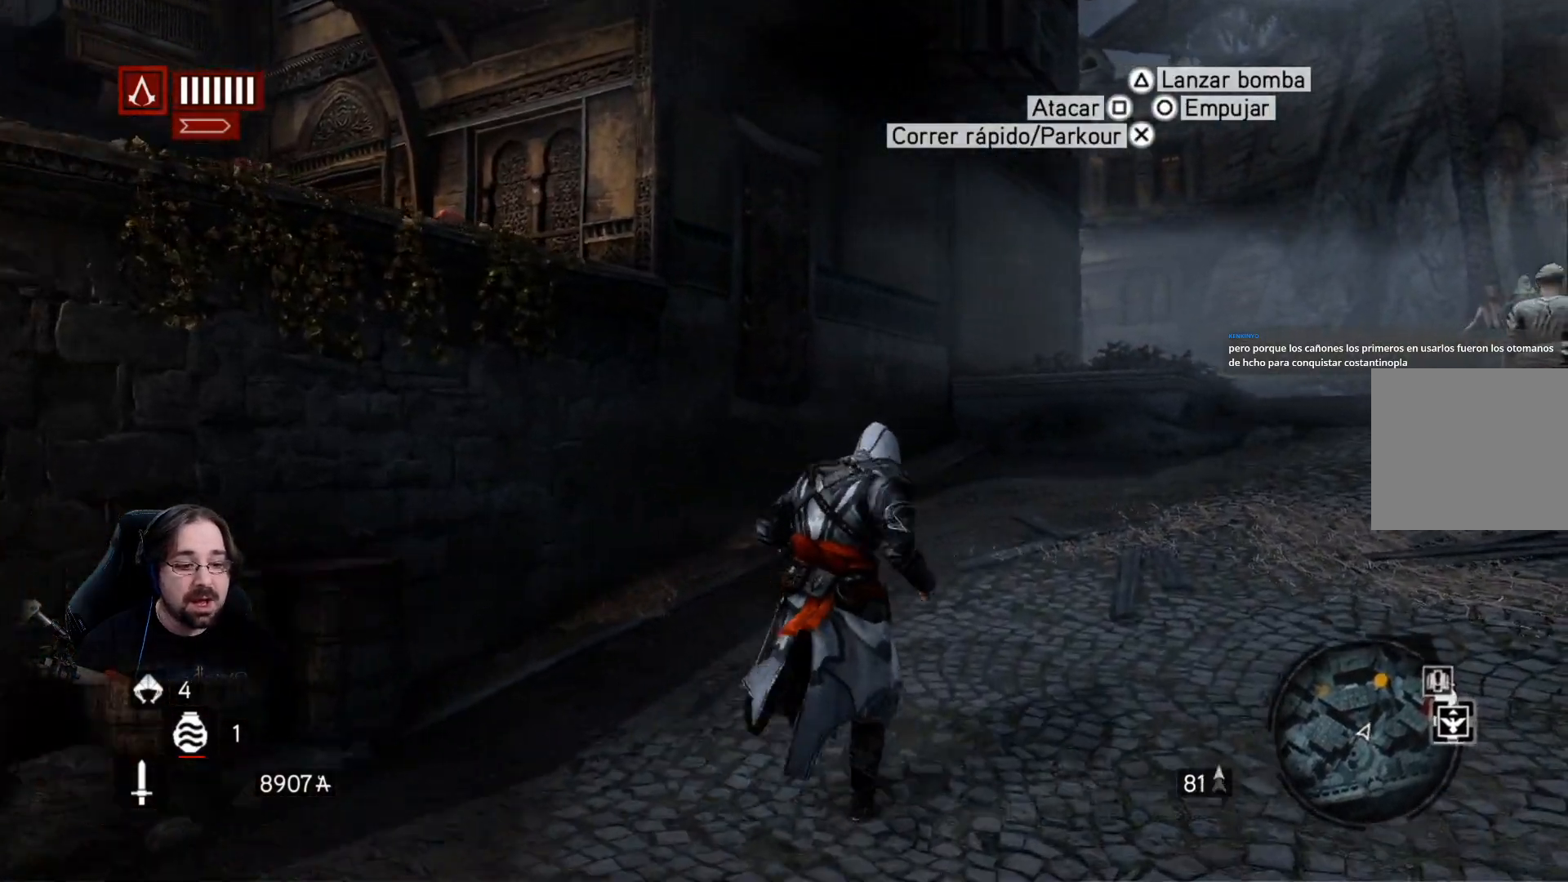
{"buttons": ["R2"], "left_stick": "up", "right_stick": "right", "events": [[133, "right_stick", "center"], [467, "right_stick", "right"]]}